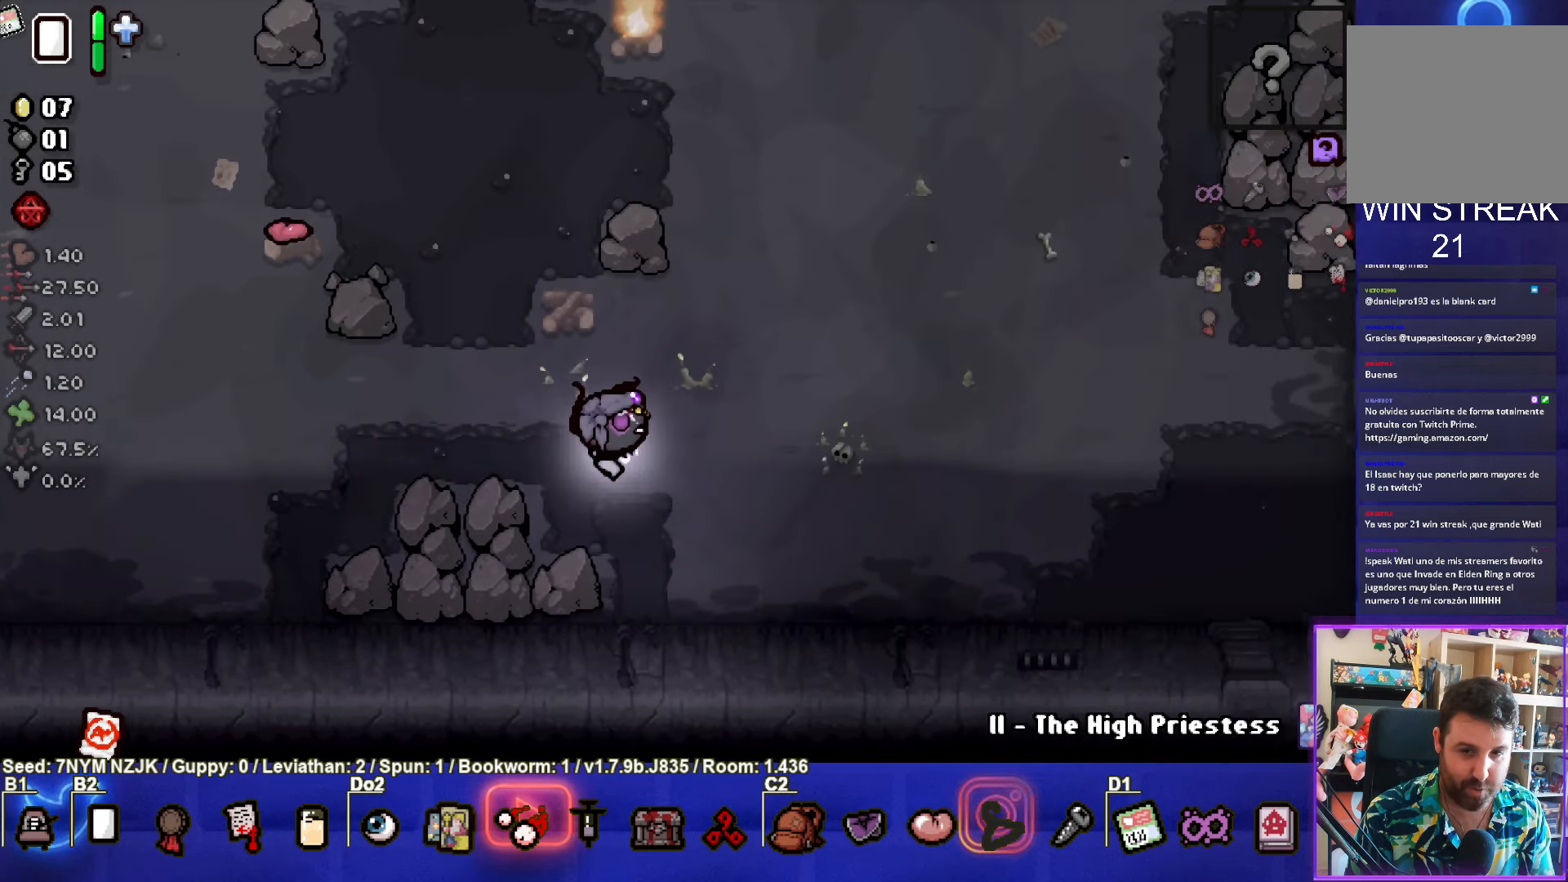
Gameplay with a controller (PlayStation layout); each line is a JSON object with the inputs held at the frame after it. "events" lists button and stick changes between this image and that frame as [ms after this image, input, new state], when the widget could be followed in between. Not read: L1 right_stick.
{"buttons": [], "left_stick": "right", "events": []}
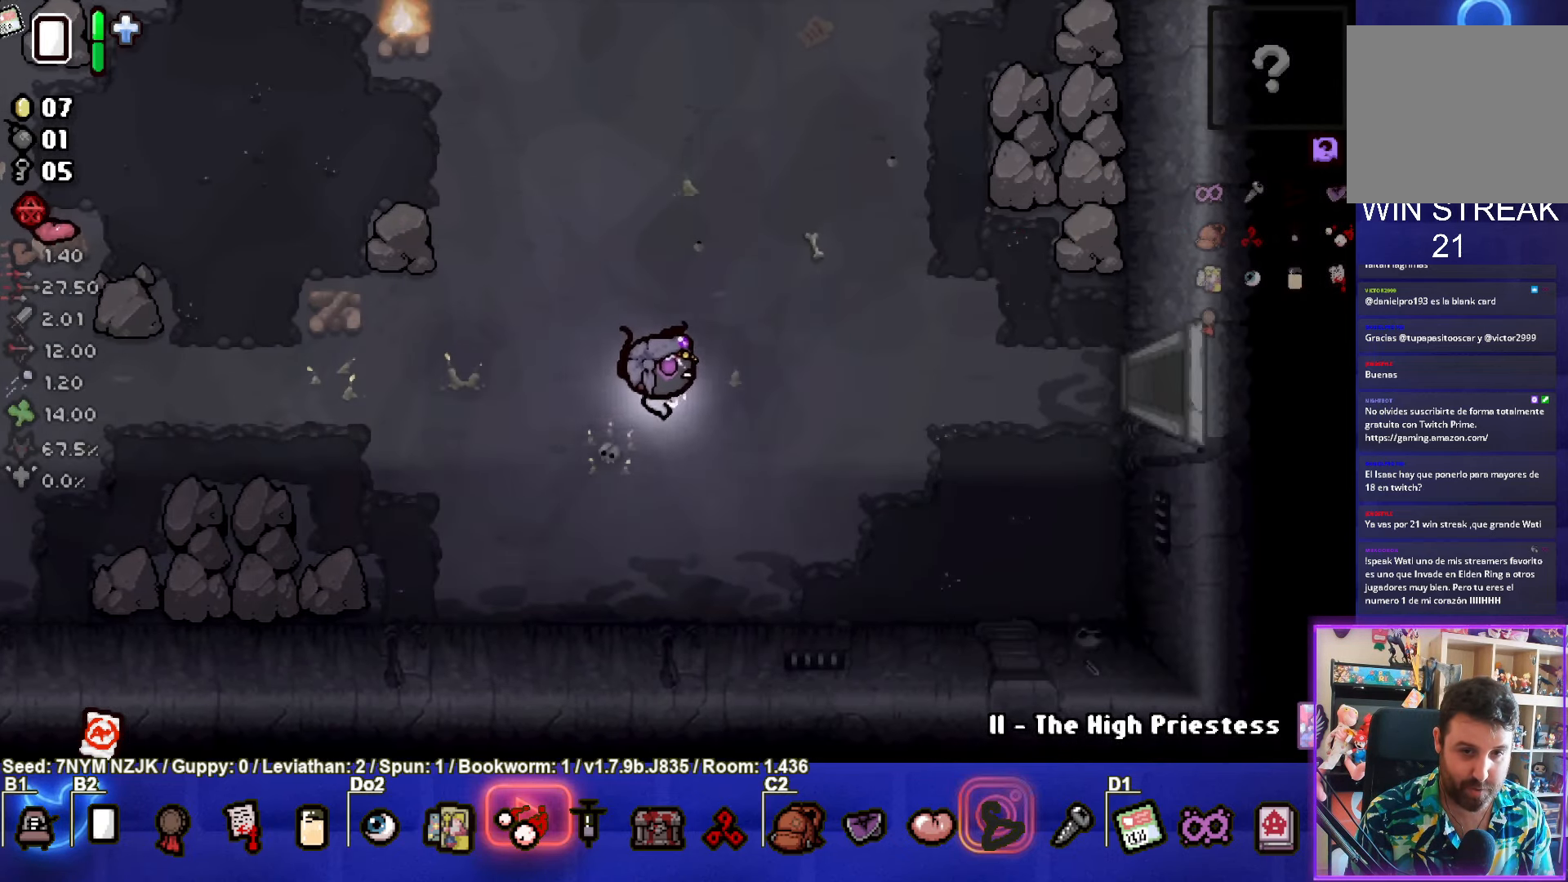
{"buttons": [], "left_stick": "right", "events": []}
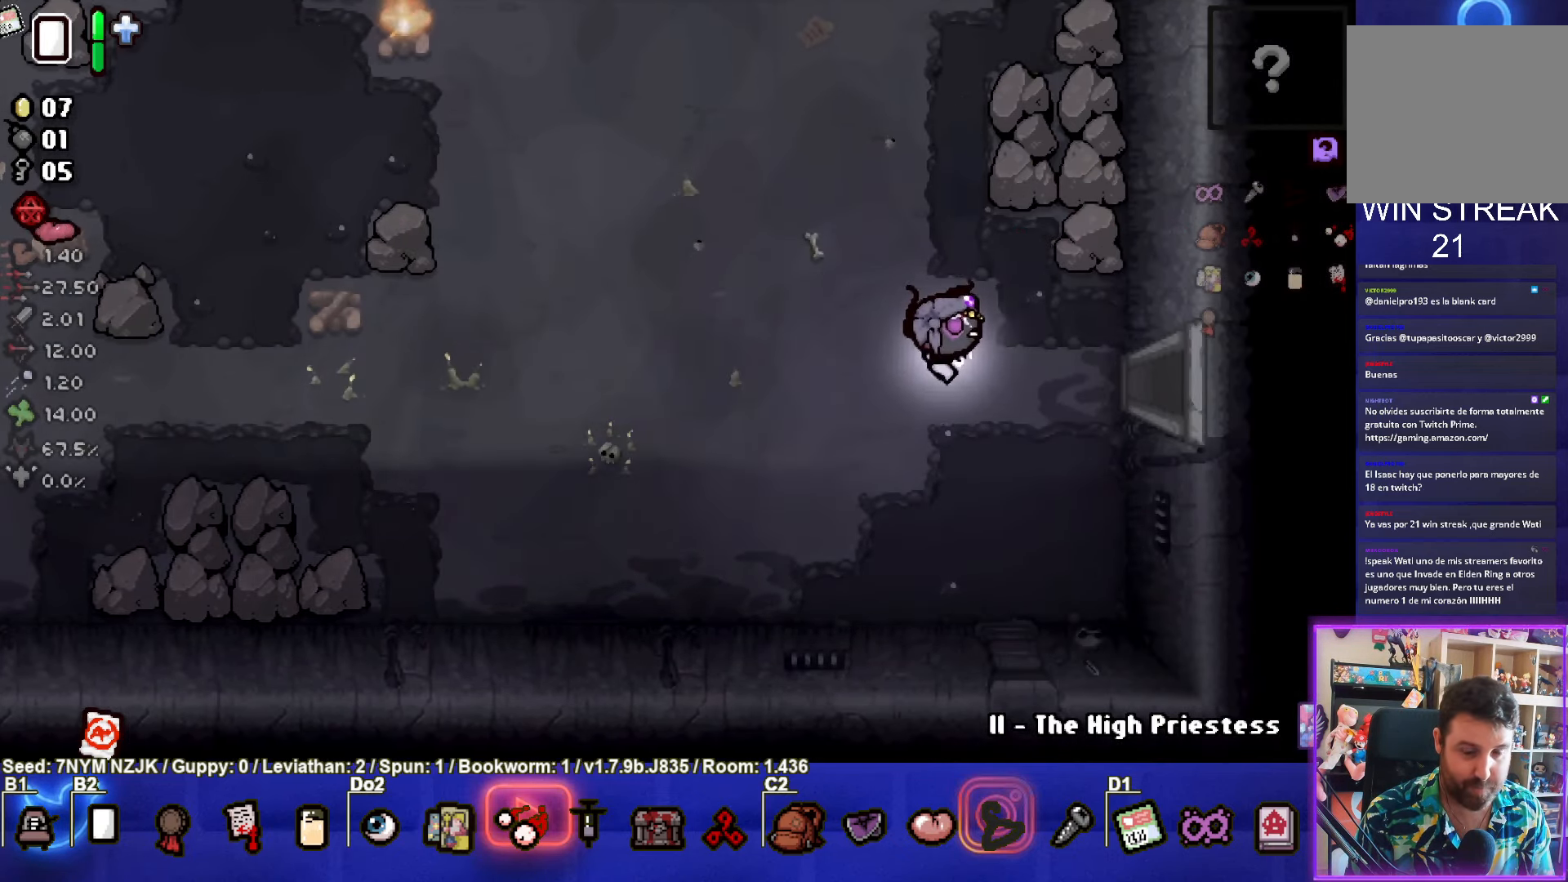
{"buttons": [], "left_stick": "center", "events": [[500, "left_stick", "center"]]}
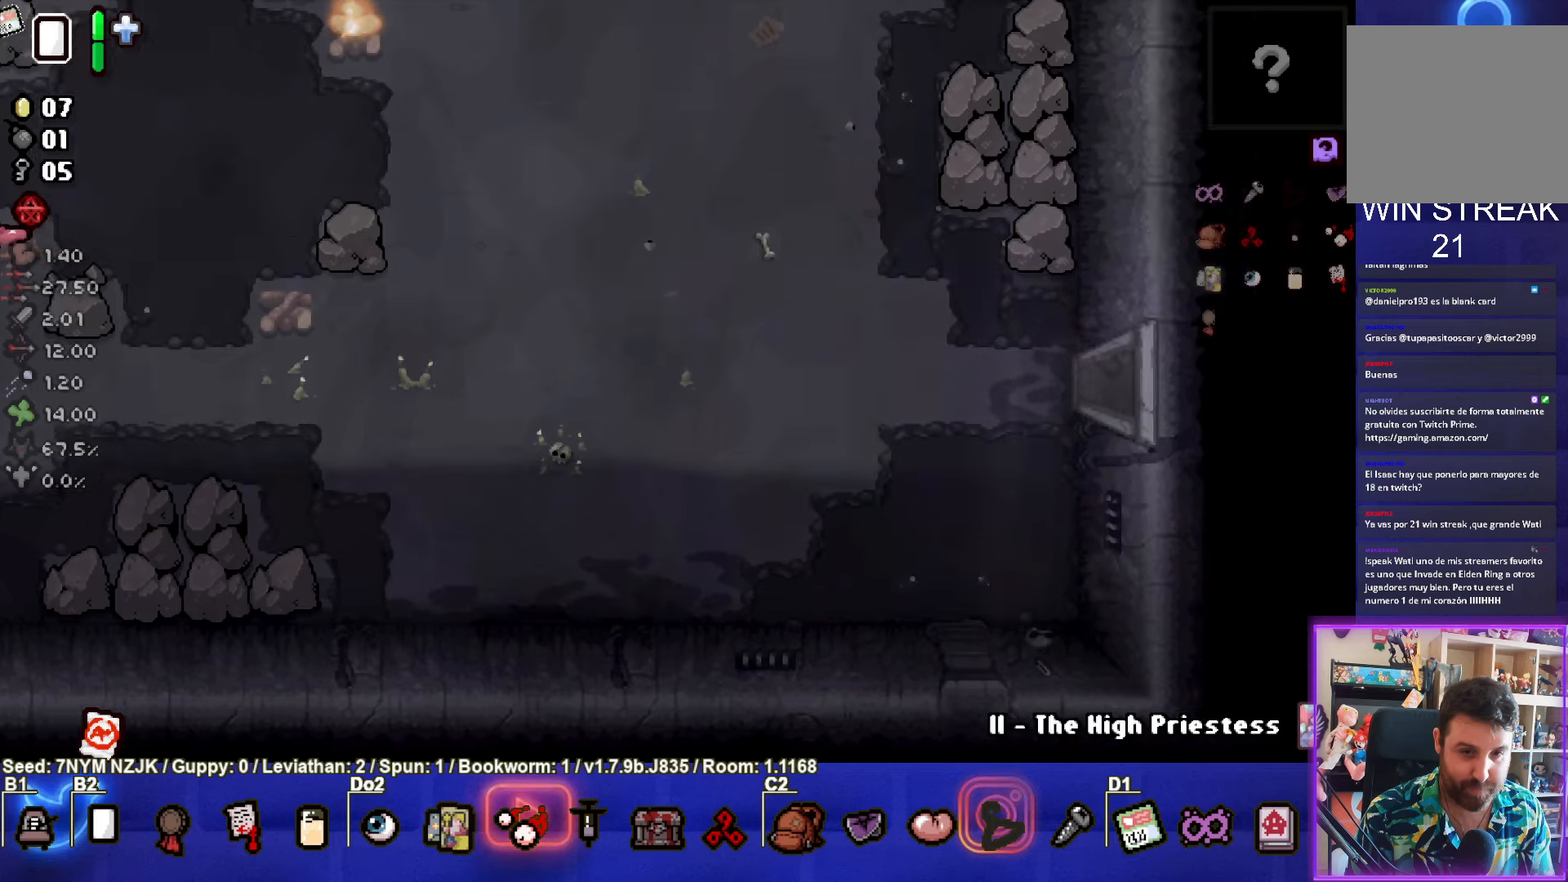
{"buttons": ["CIRCLE"], "left_stick": "down-right", "events": [[83, "CIRCLE", "down"], [416, "left_stick", "down-right"]]}
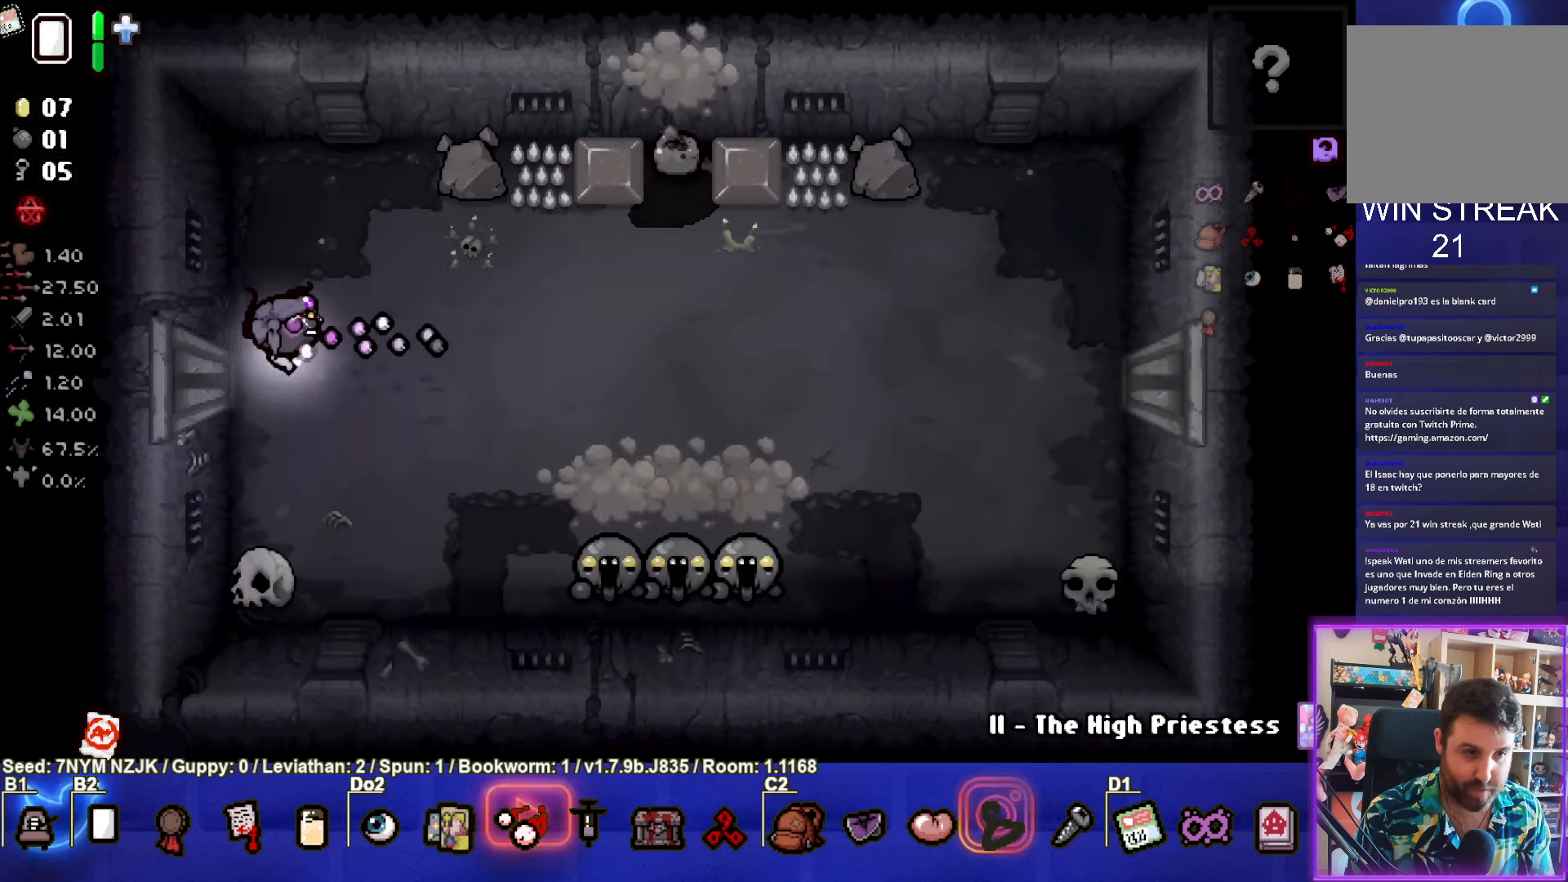
{"buttons": ["CIRCLE"], "left_stick": "center", "events": [[500, "left_stick", "center"]]}
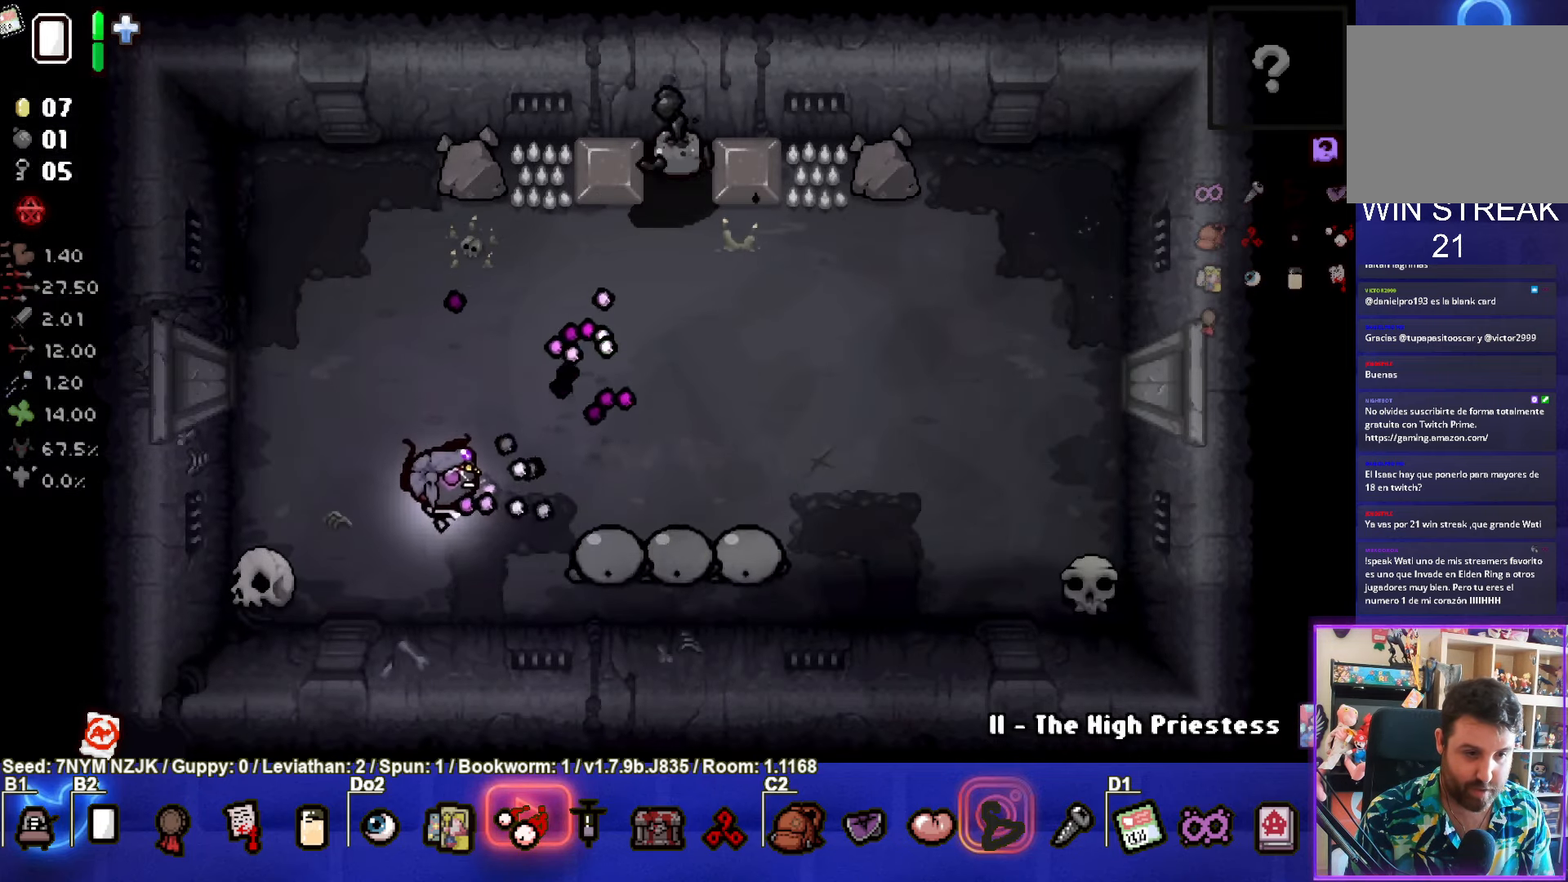
{"buttons": ["CIRCLE"], "left_stick": "up-left", "events": [[116, "left_stick", "up-left"]]}
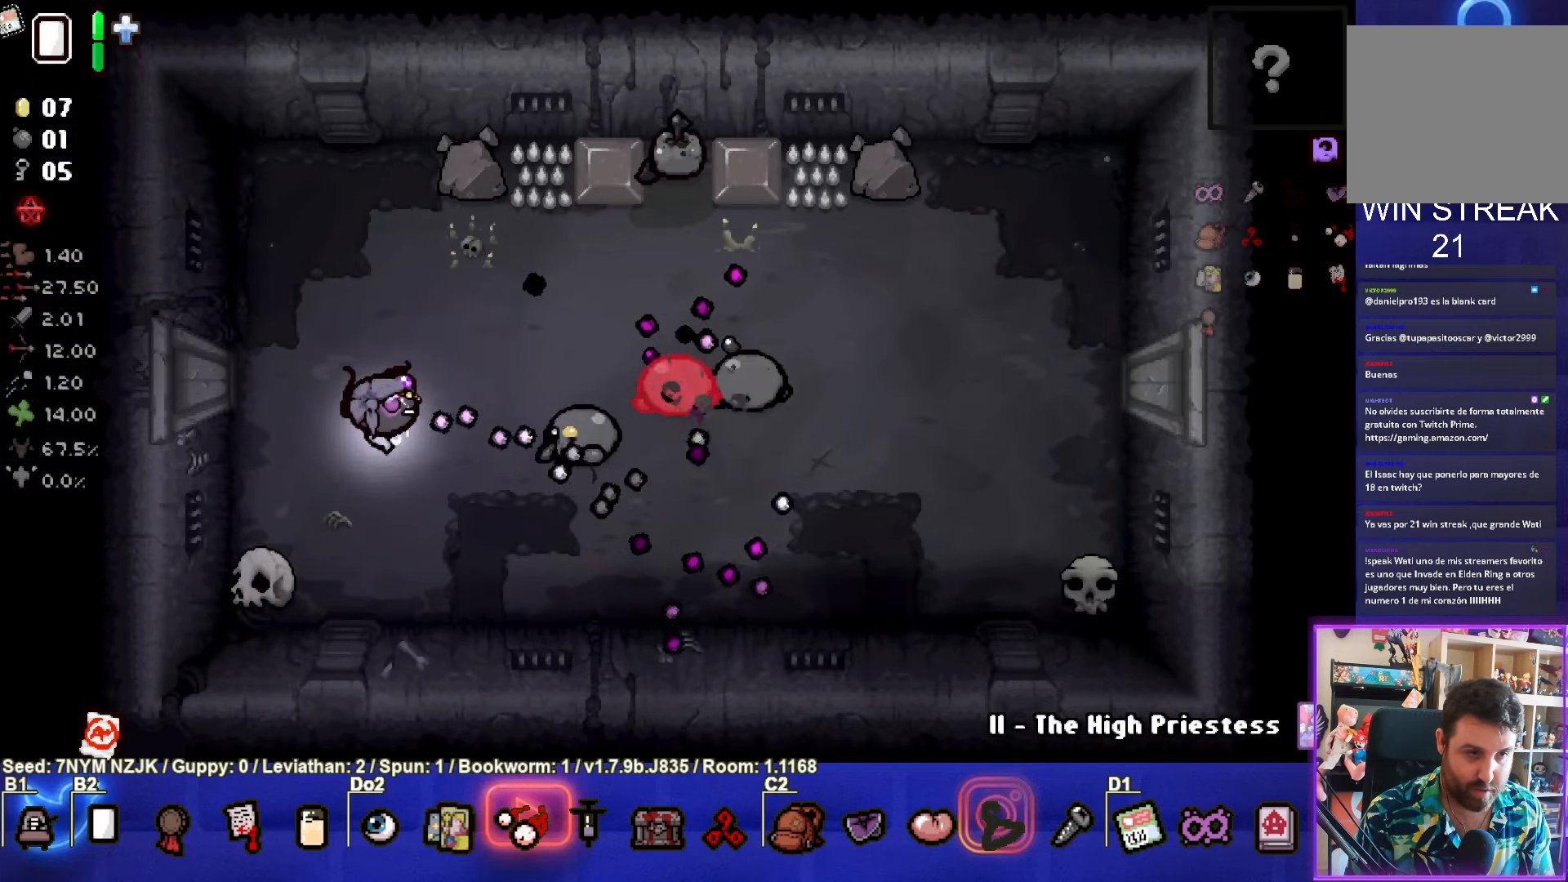
{"buttons": [], "left_stick": "up-left", "events": [[383, "CIRCLE", "up"]]}
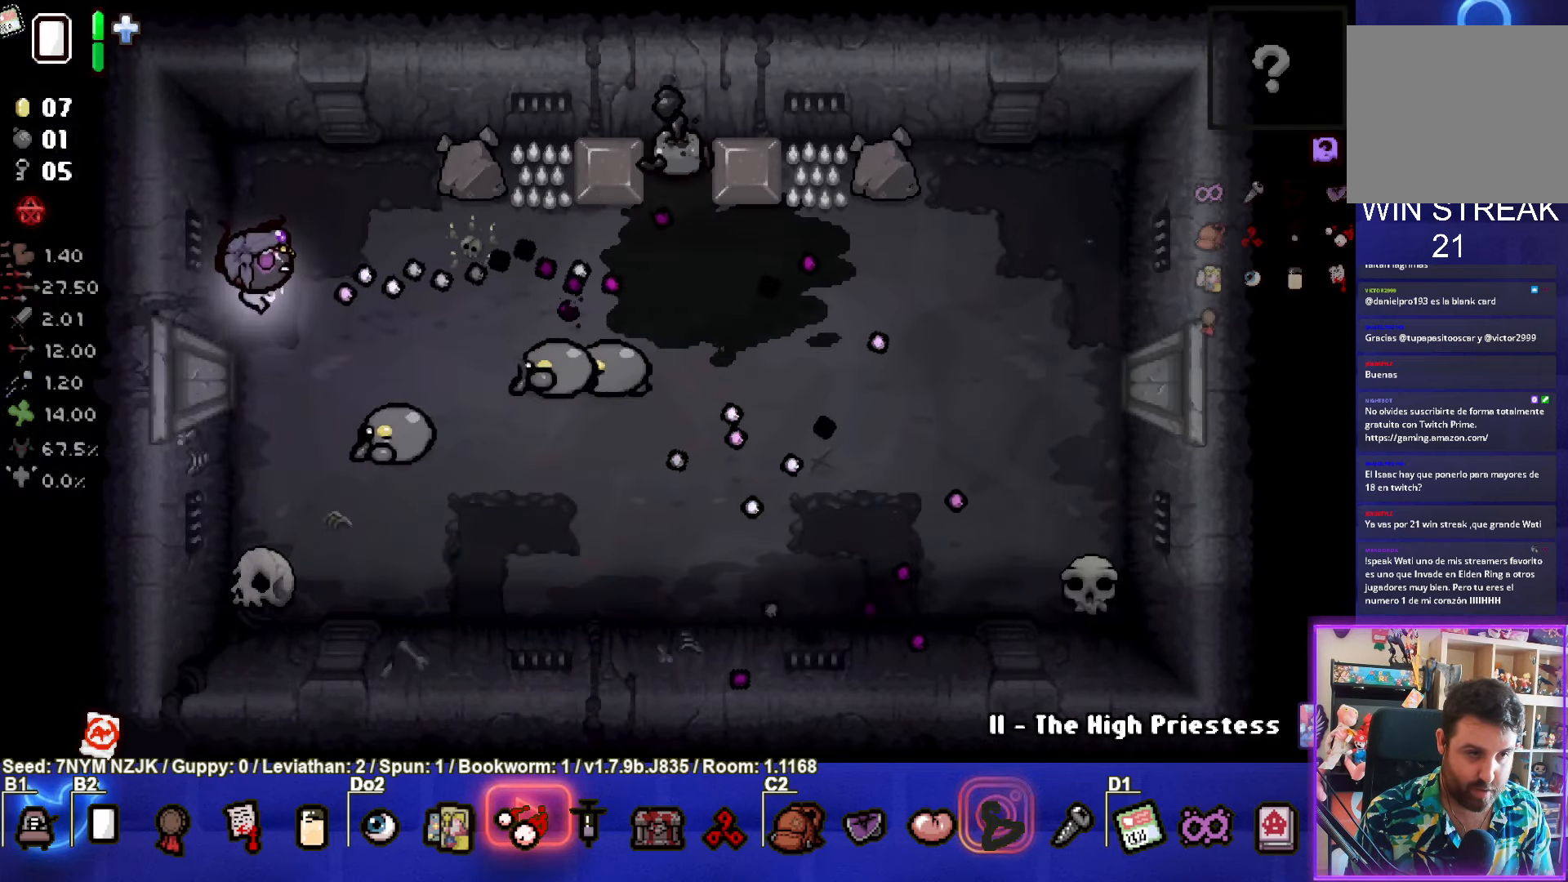
{"buttons": ["CIRCLE"], "left_stick": "up-right", "events": [[16, "CIRCLE", "down"], [216, "left_stick", "up-right"]]}
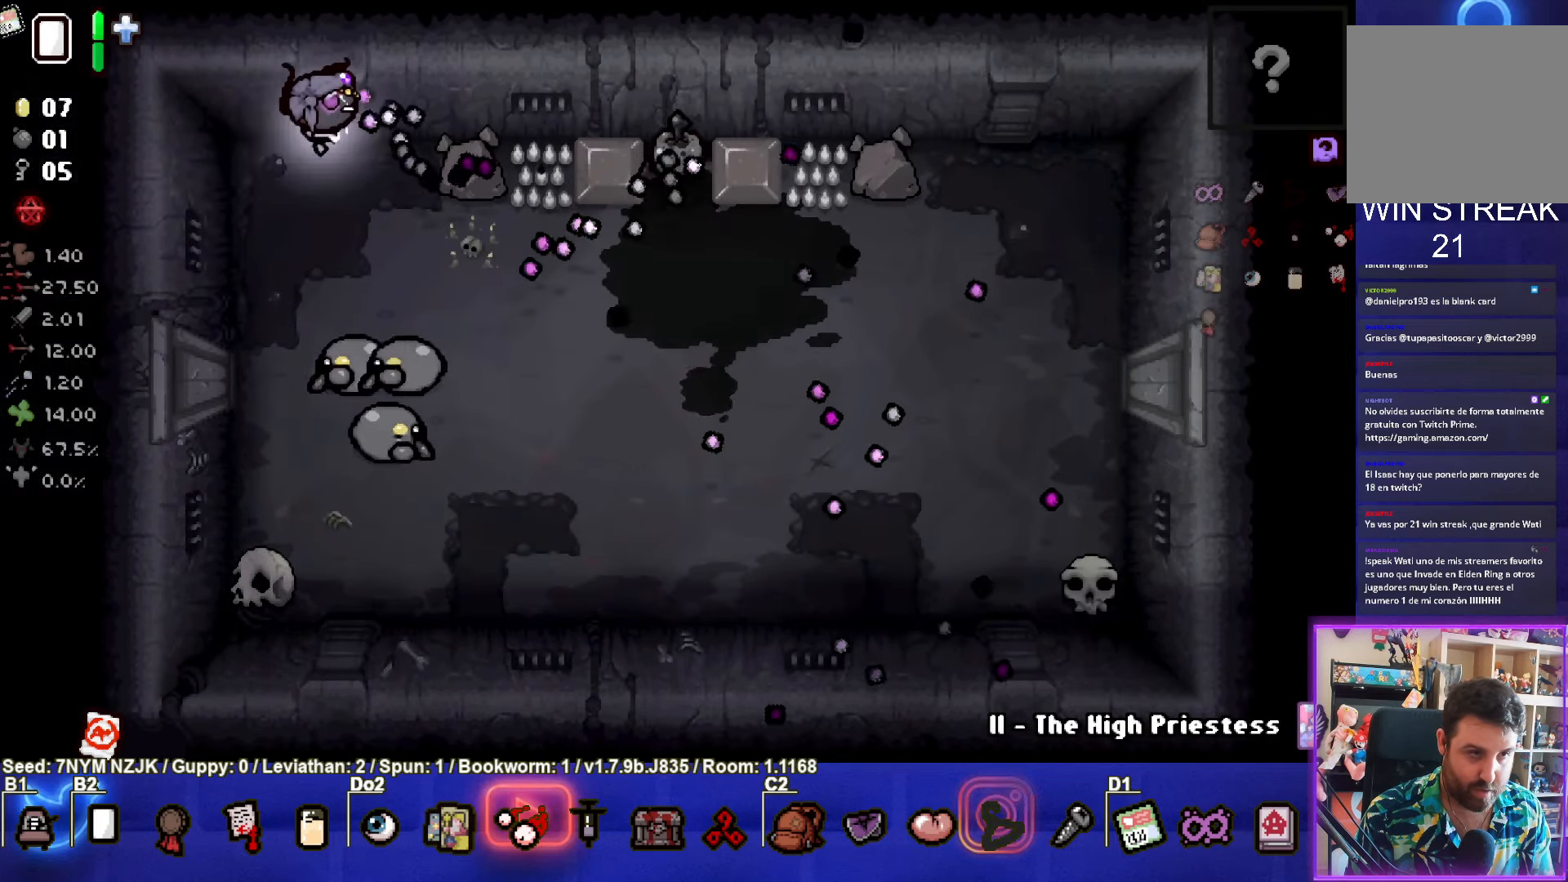
{"buttons": ["CIRCLE"], "left_stick": "center", "events": [[33, "CIRCLE", "up"], [33, "left_stick", "up-left"], [133, "CIRCLE", "down"], [316, "left_stick", "center"]]}
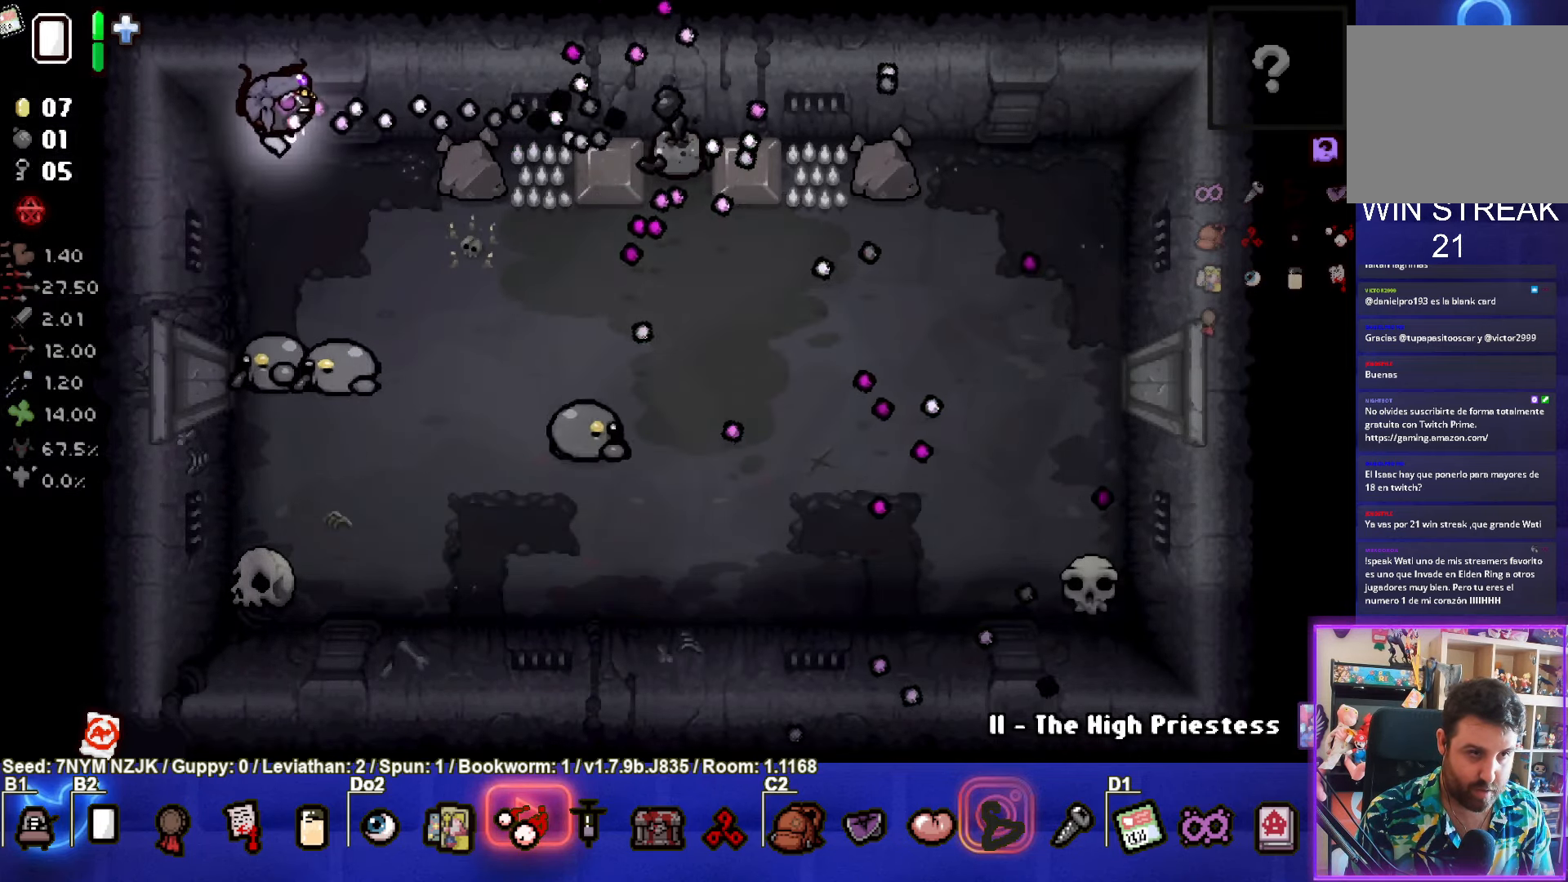
{"buttons": ["CIRCLE"], "left_stick": "center", "events": [[83, "left_stick", "right"], [366, "left_stick", "center"]]}
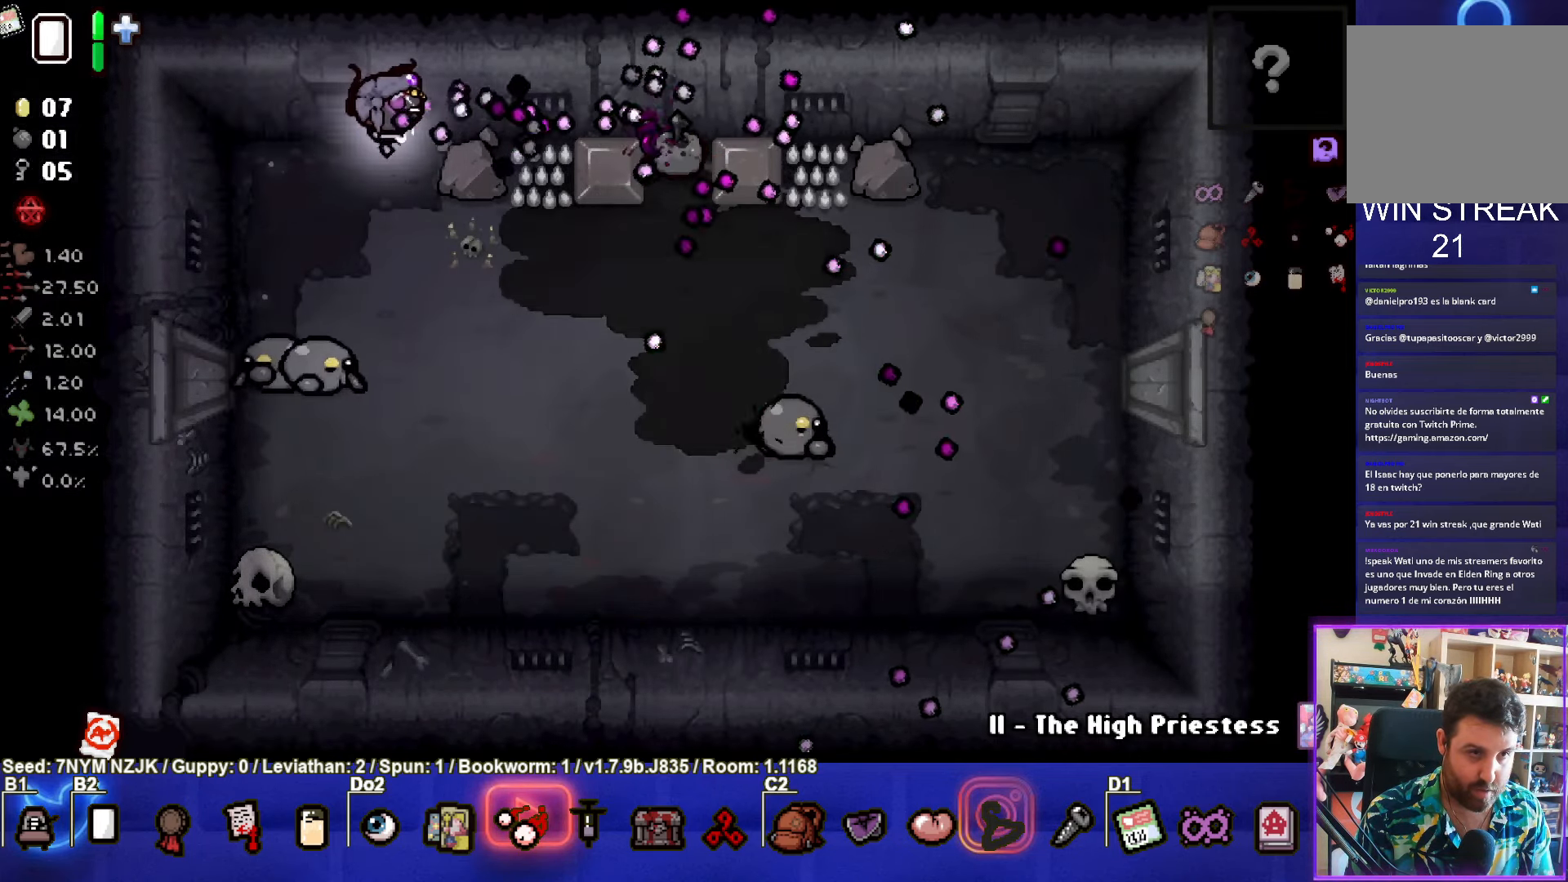
{"buttons": ["CIRCLE"], "left_stick": "right", "events": [[50, "left_stick", "left"], [183, "left_stick", "center"], [417, "left_stick", "right"]]}
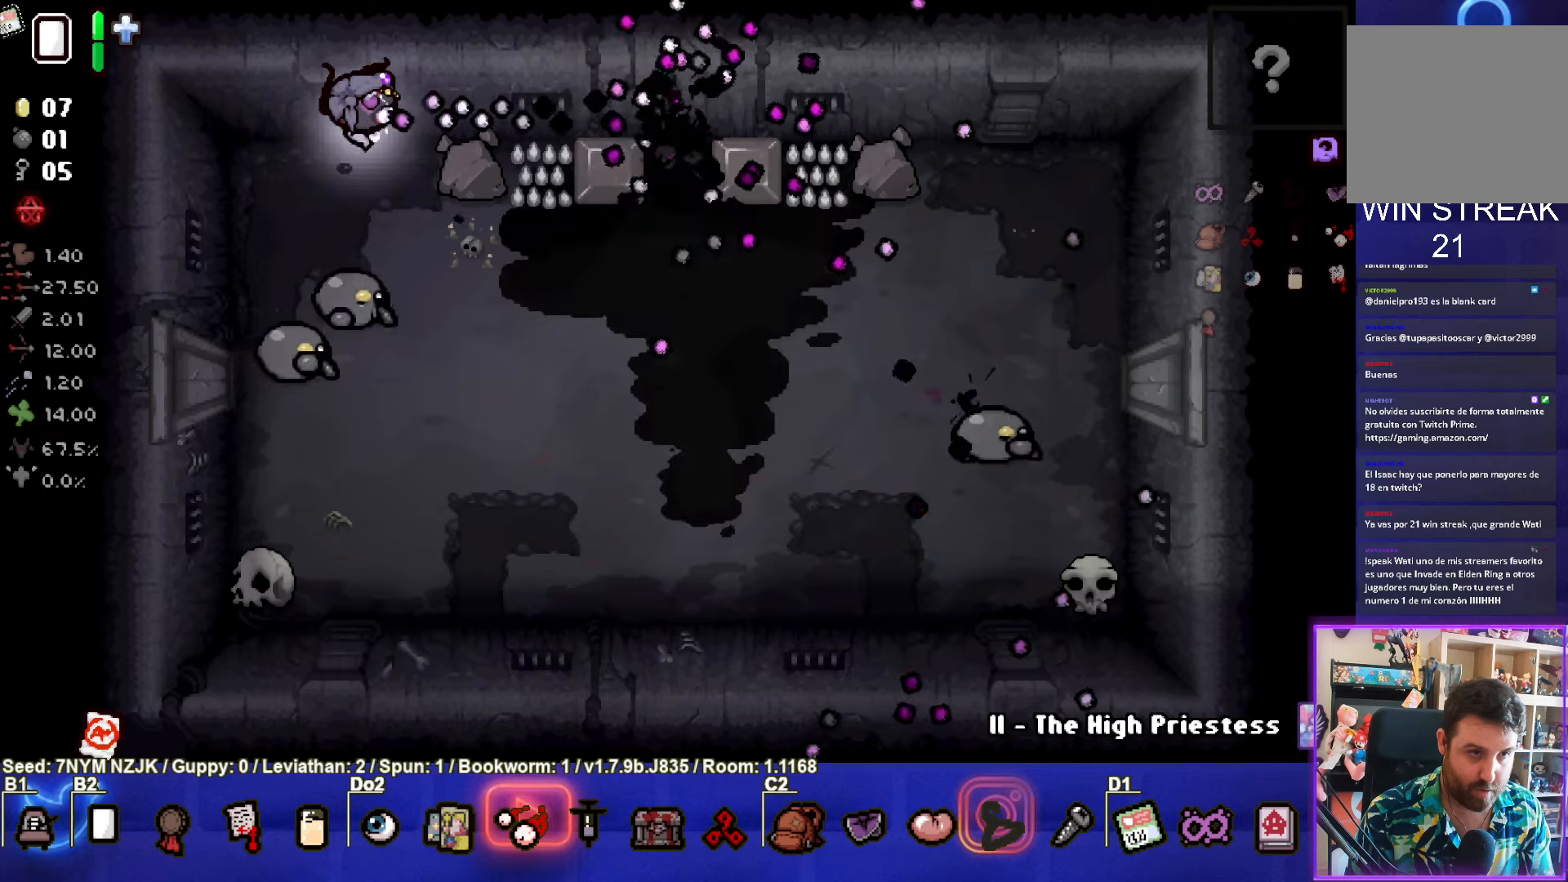
{"buttons": ["CROSS"], "left_stick": "center", "events": [[33, "CIRCLE", "up"], [233, "left_stick", "center"], [350, "CROSS", "down"]]}
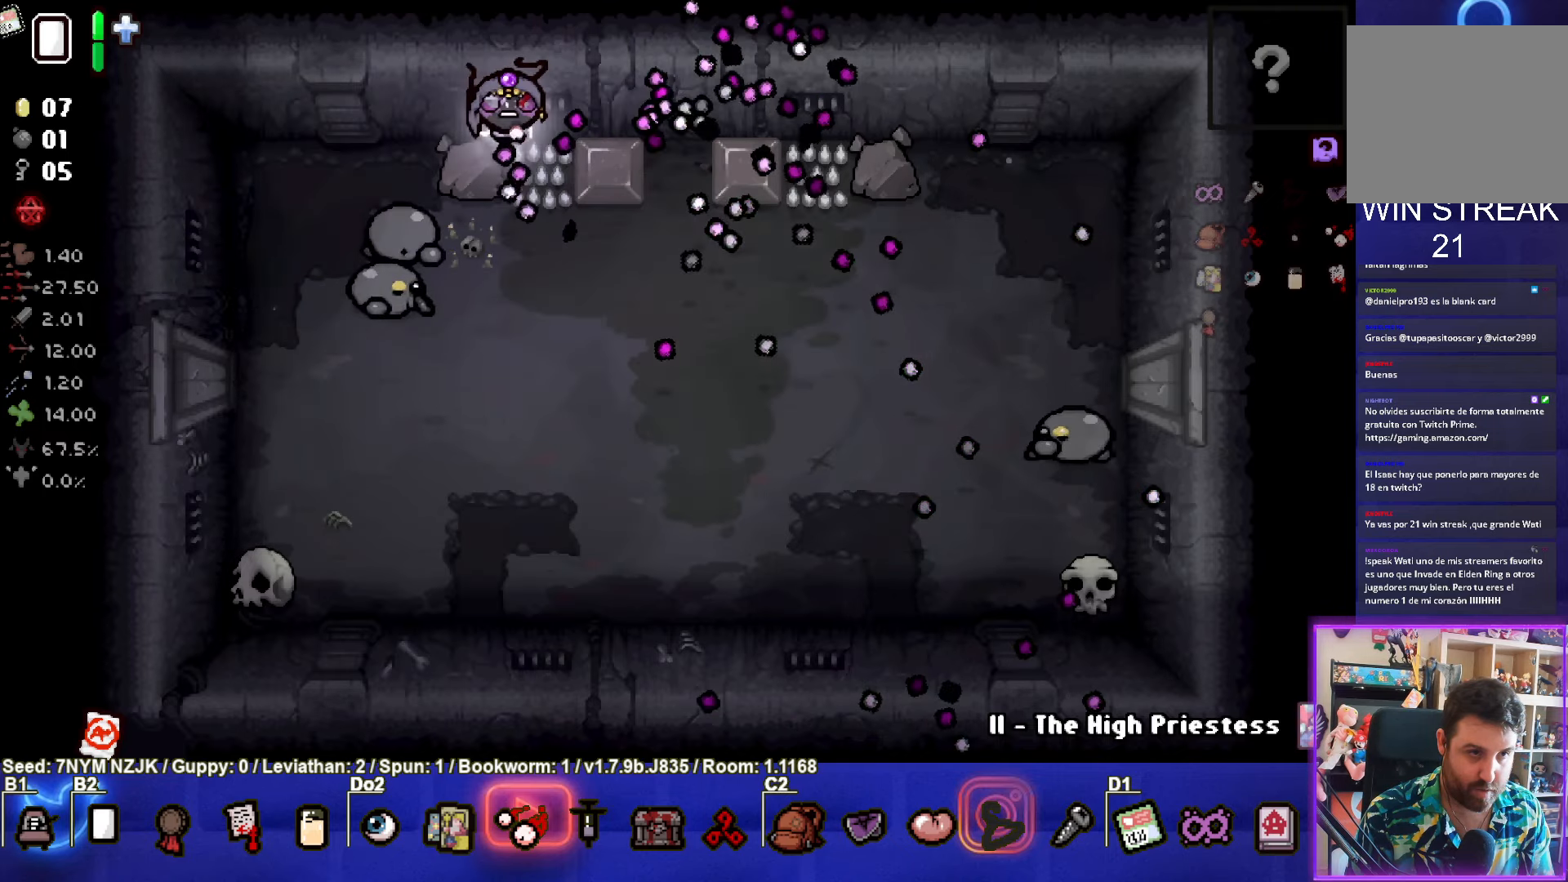
{"buttons": ["CROSS"], "left_stick": "center", "events": []}
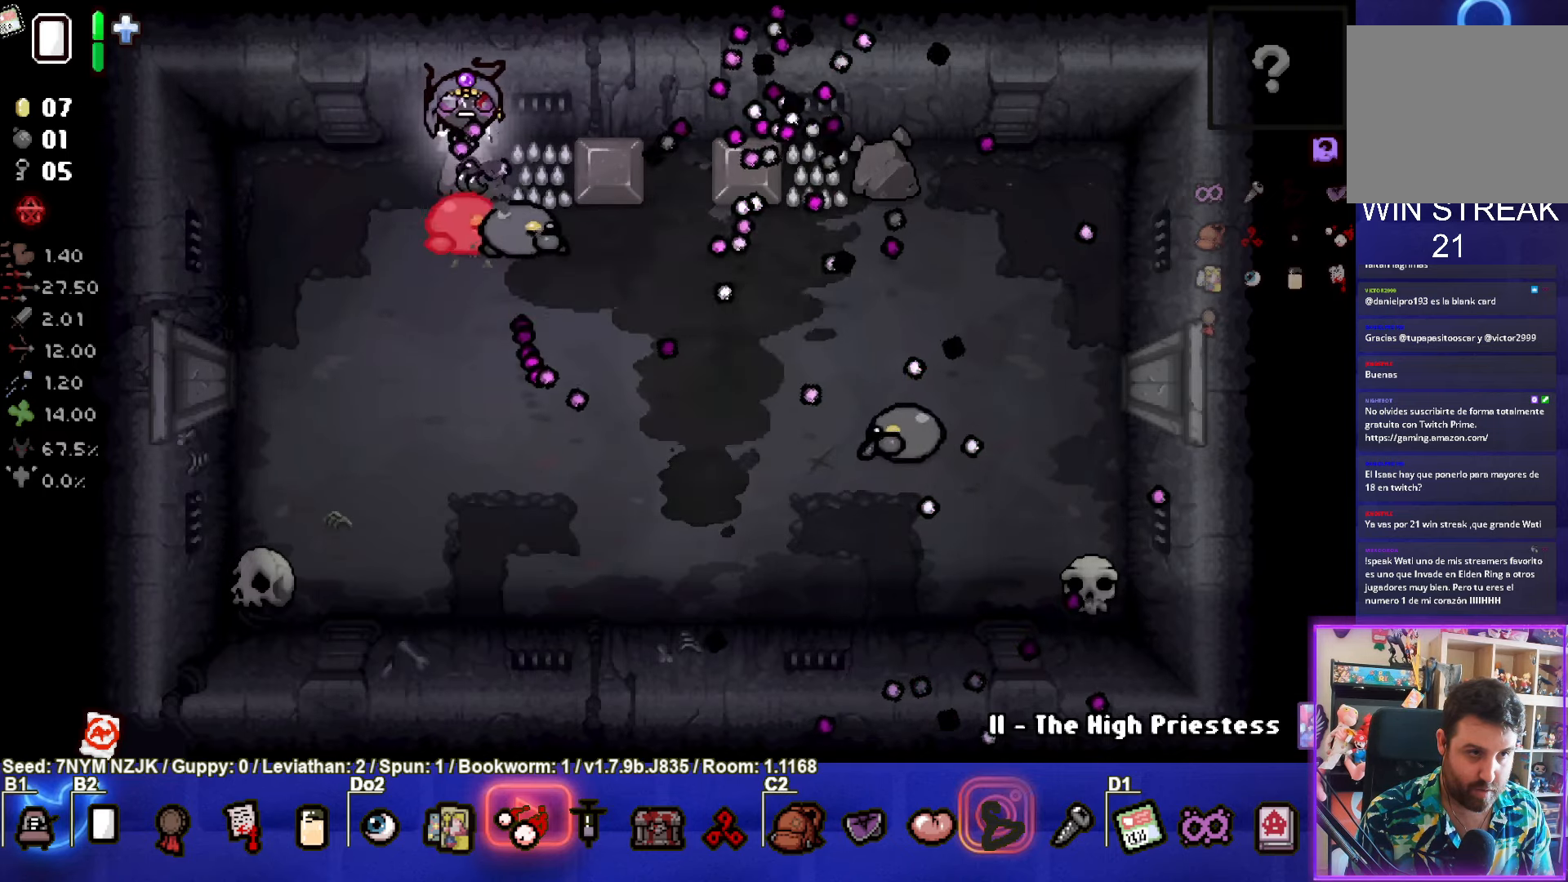
{"buttons": ["CROSS"], "left_stick": "center", "events": [[50, "left_stick", "right"], [100, "left_stick", "center"]]}
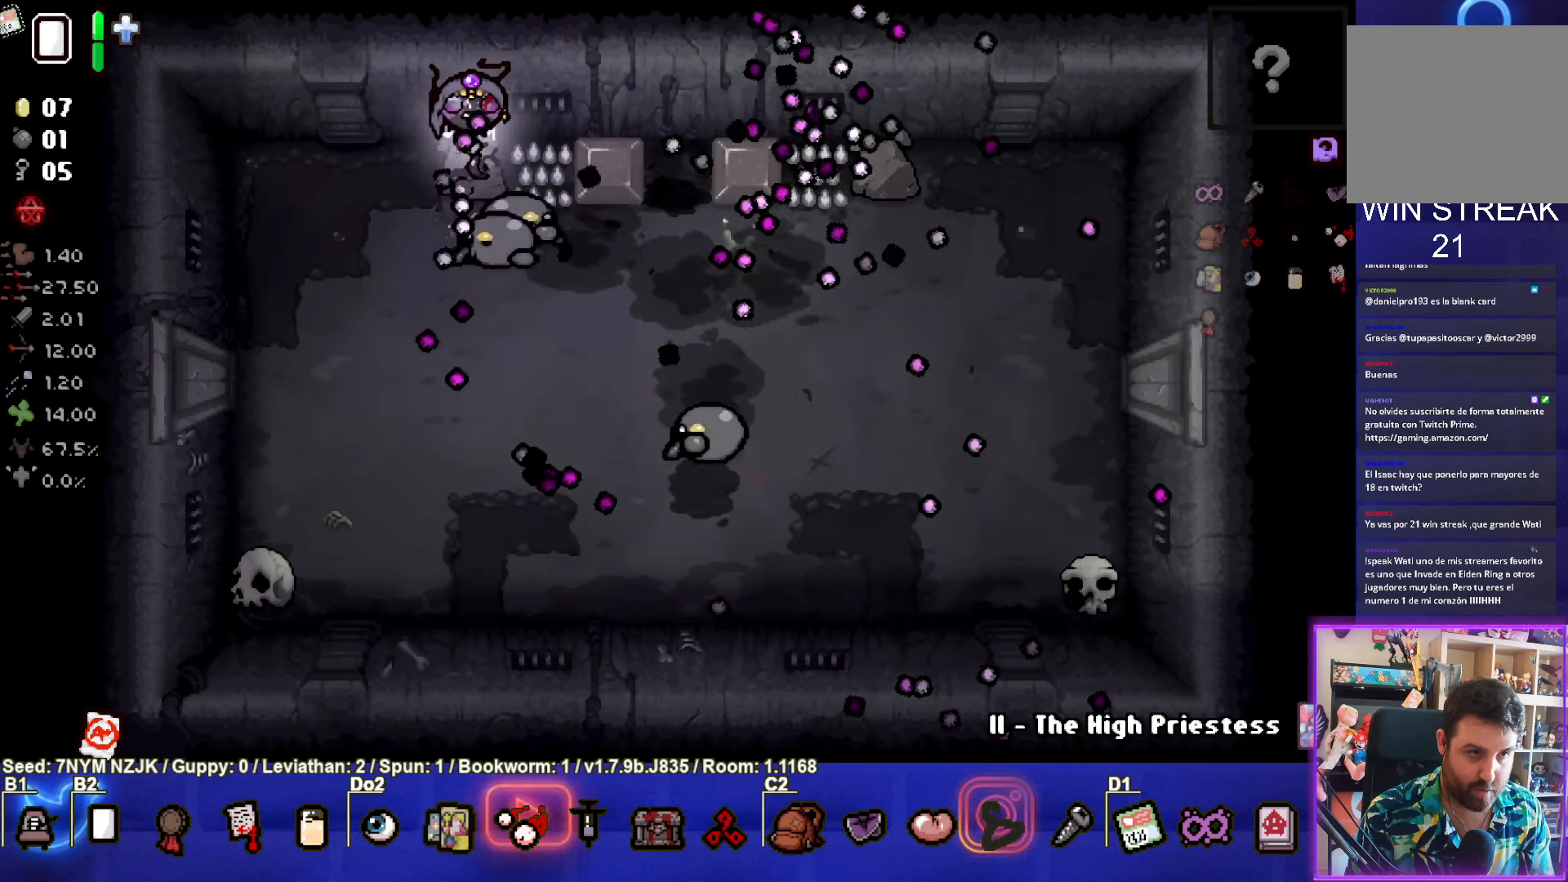
{"buttons": ["CROSS"], "left_stick": "center", "events": []}
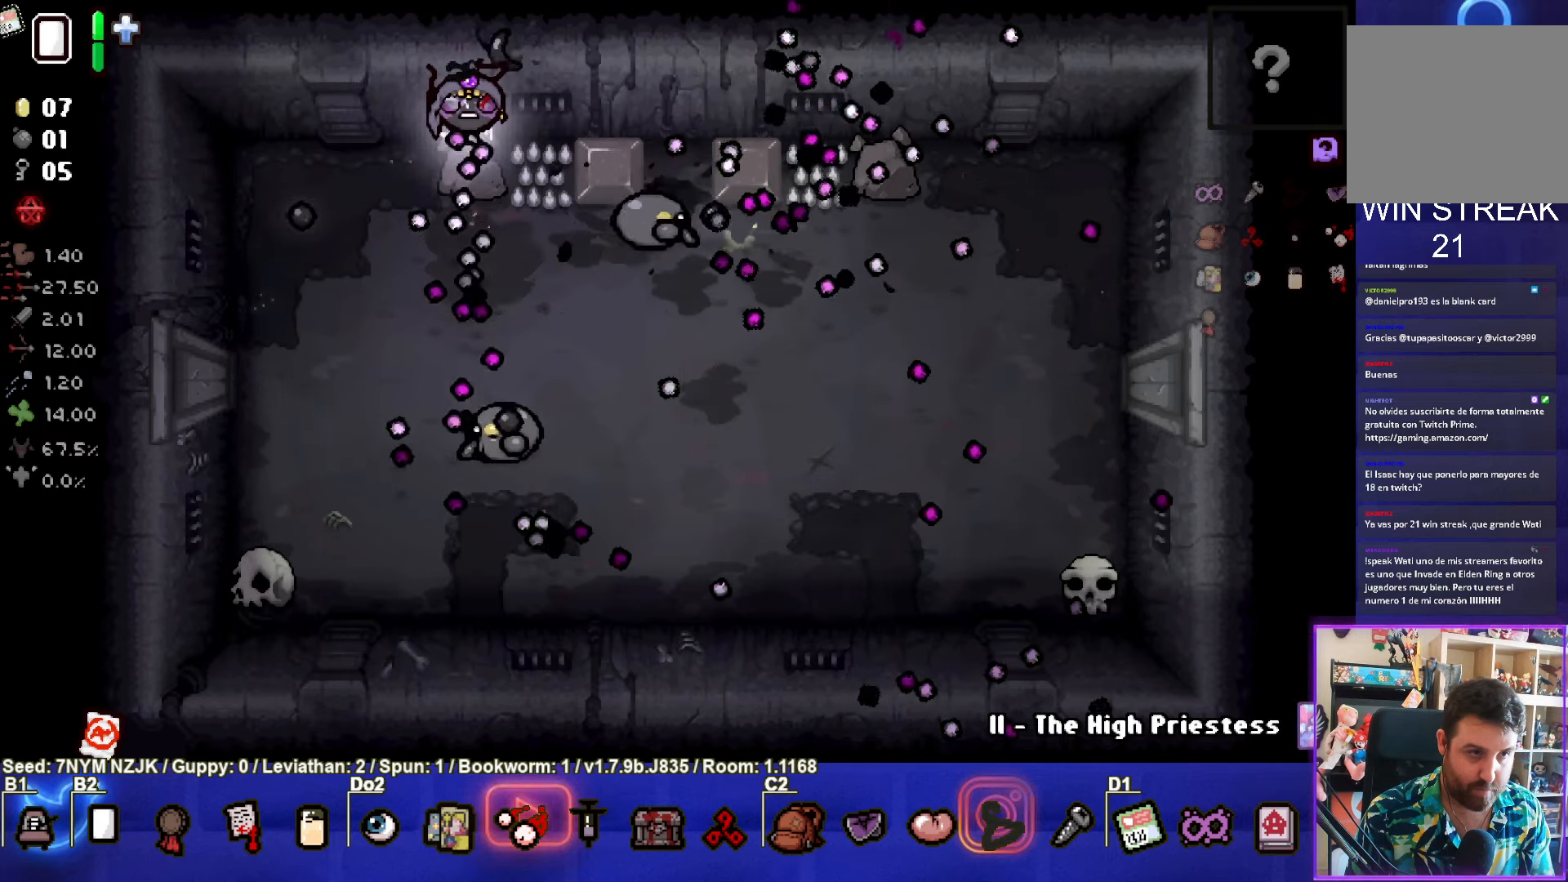
{"buttons": ["CROSS"], "left_stick": "center", "events": []}
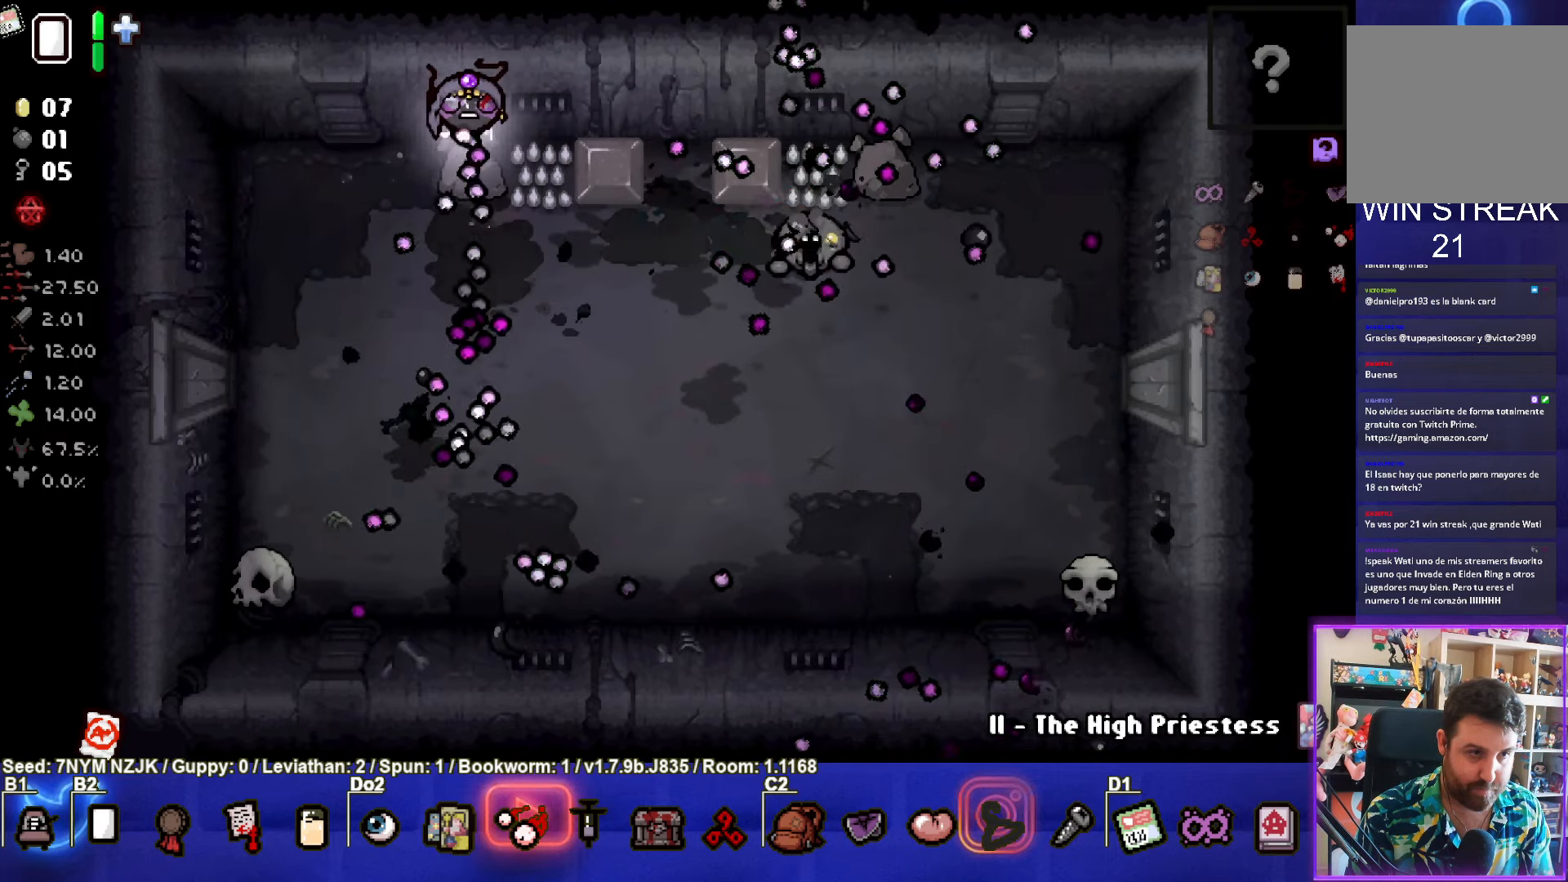
{"buttons": [], "left_stick": "down-left", "events": [[400, "CROSS", "up"], [417, "left_stick", "down-left"]]}
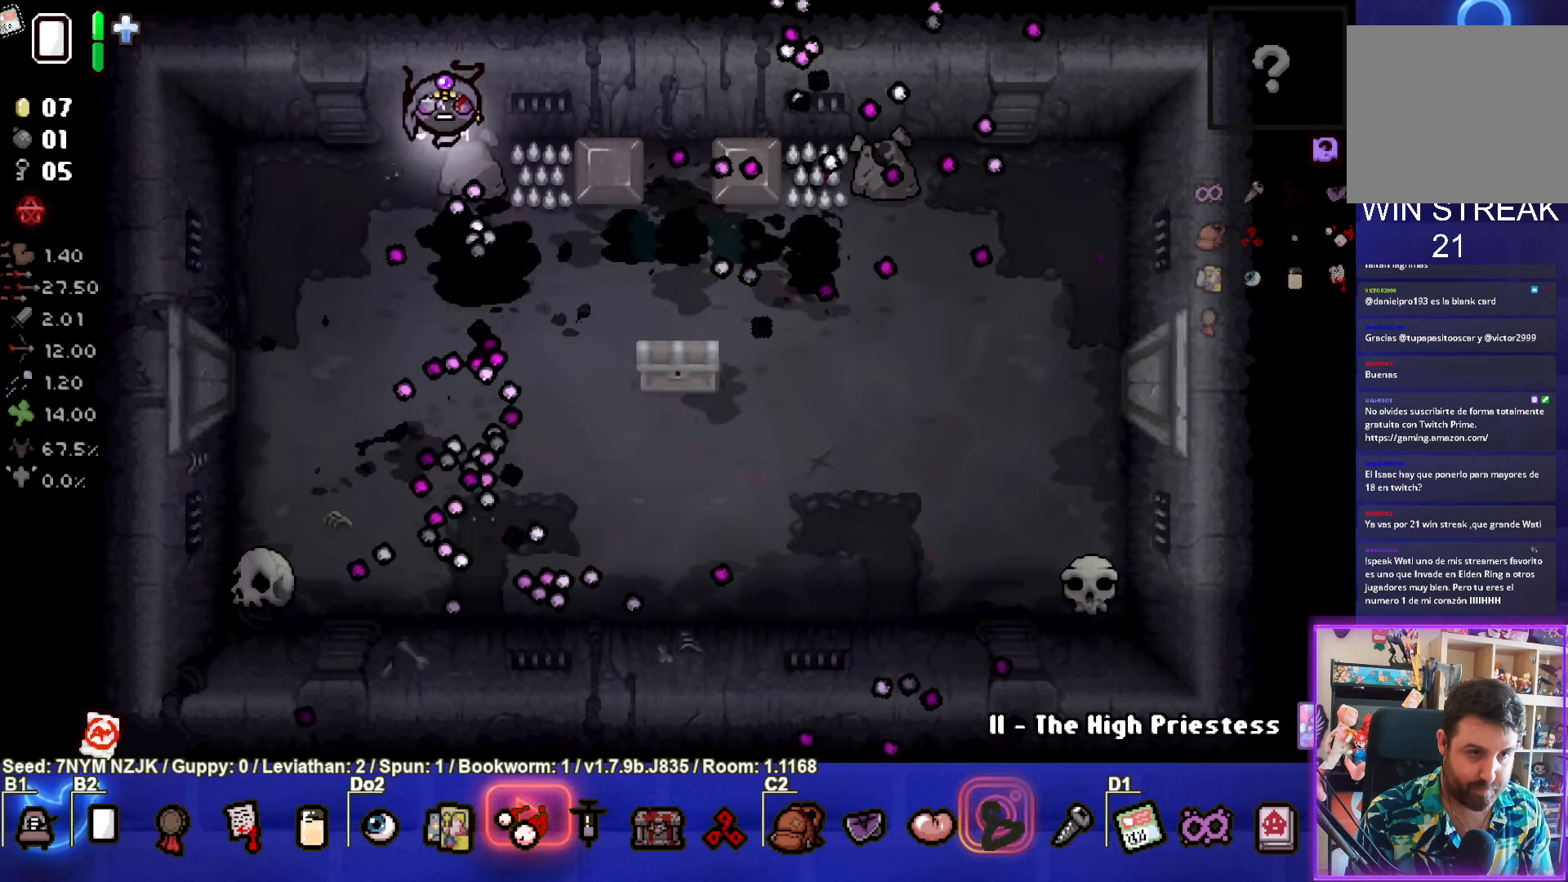
{"buttons": [], "left_stick": "down-right", "events": [[50, "CIRCLE", "down"], [217, "CIRCLE", "up"], [233, "left_stick", "down-right"]]}
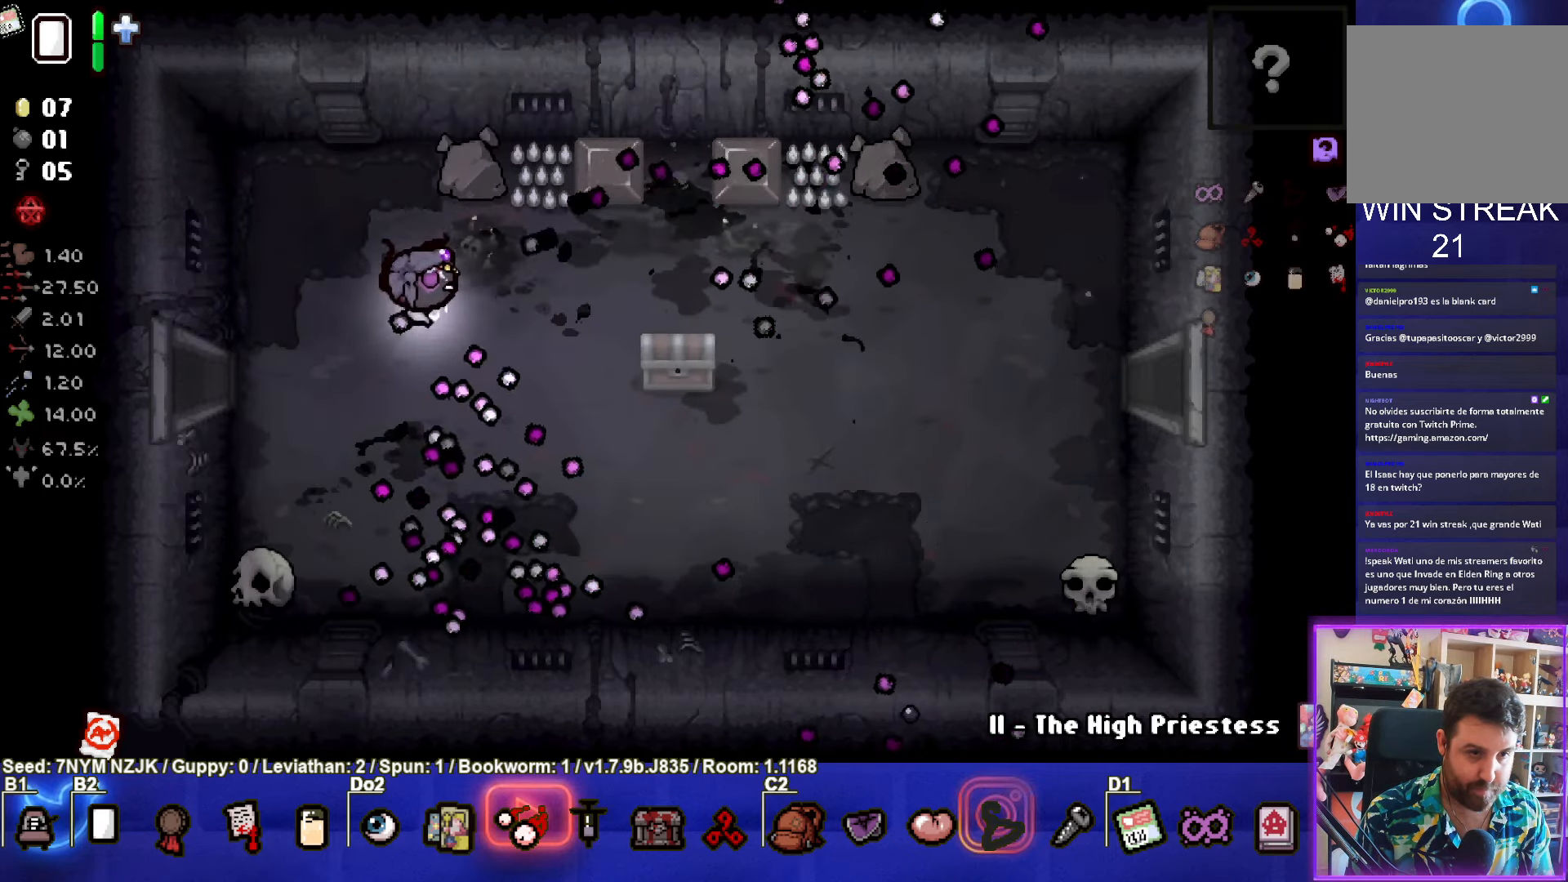
{"buttons": [], "left_stick": "right", "events": [[167, "left_stick", "center"], [300, "left_stick", "right"]]}
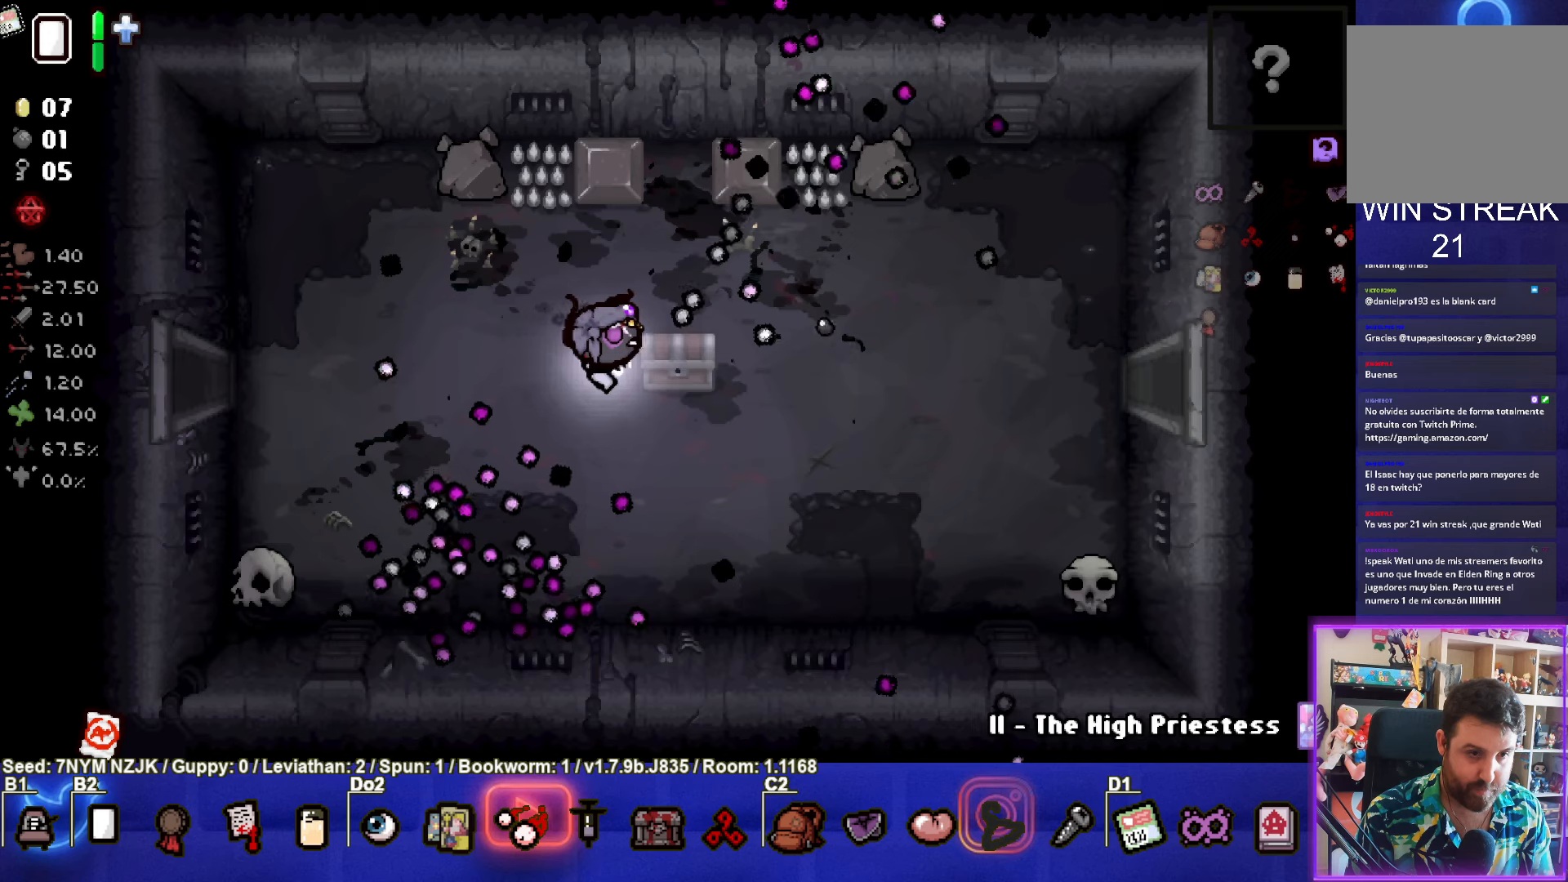
{"buttons": [], "left_stick": "up-left", "events": [[50, "left_stick", "down-right"], [217, "left_stick", "down-left"], [400, "left_stick", "left"], [500, "left_stick", "up-left"]]}
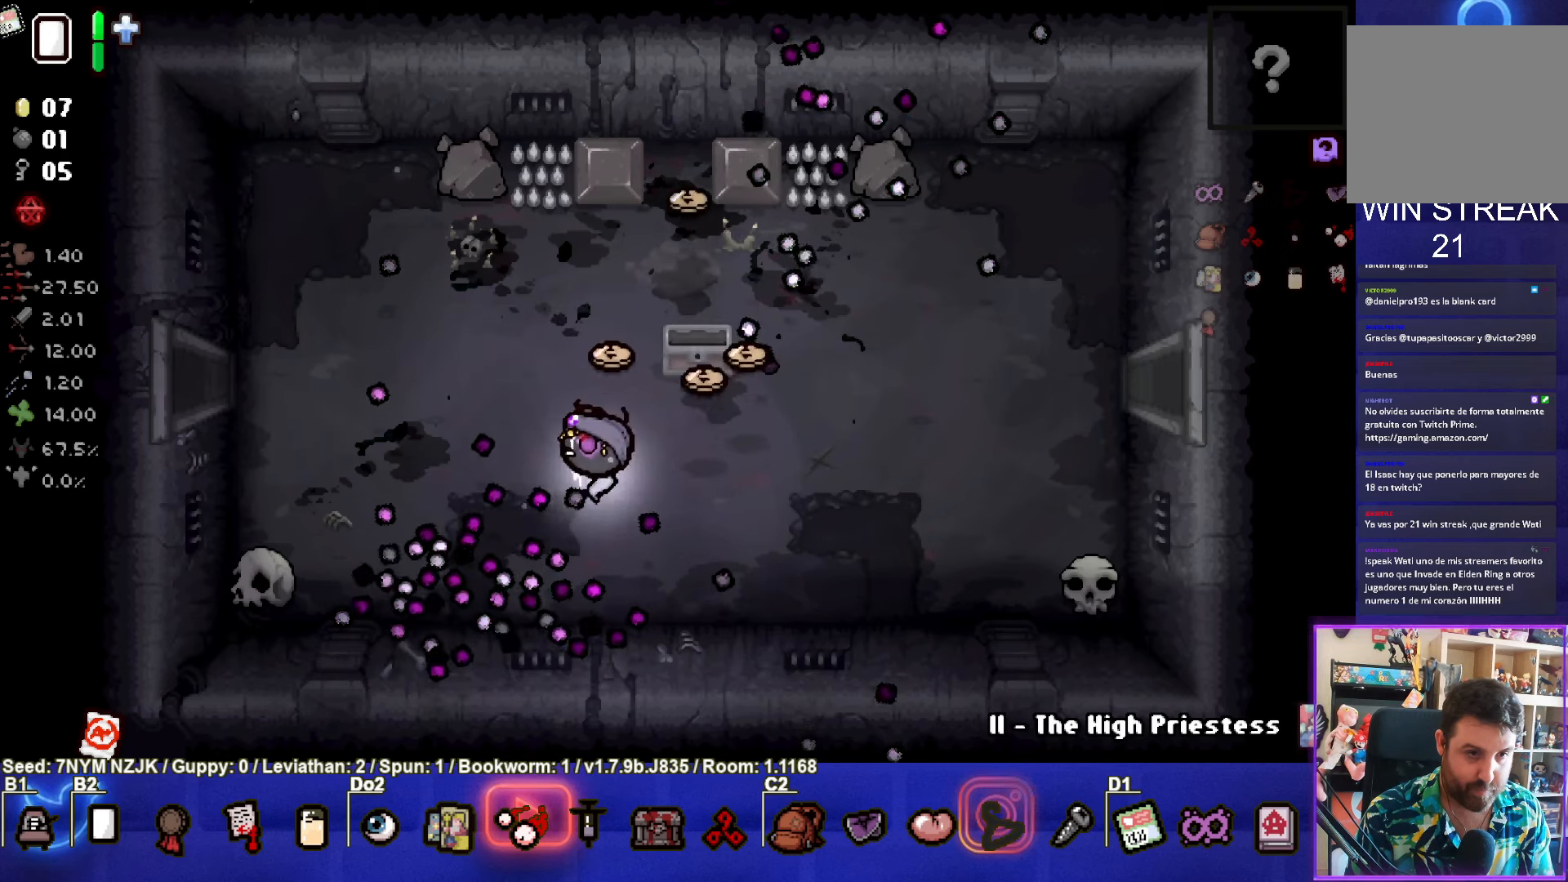
{"buttons": [], "left_stick": "right", "events": [[267, "left_stick", "right"]]}
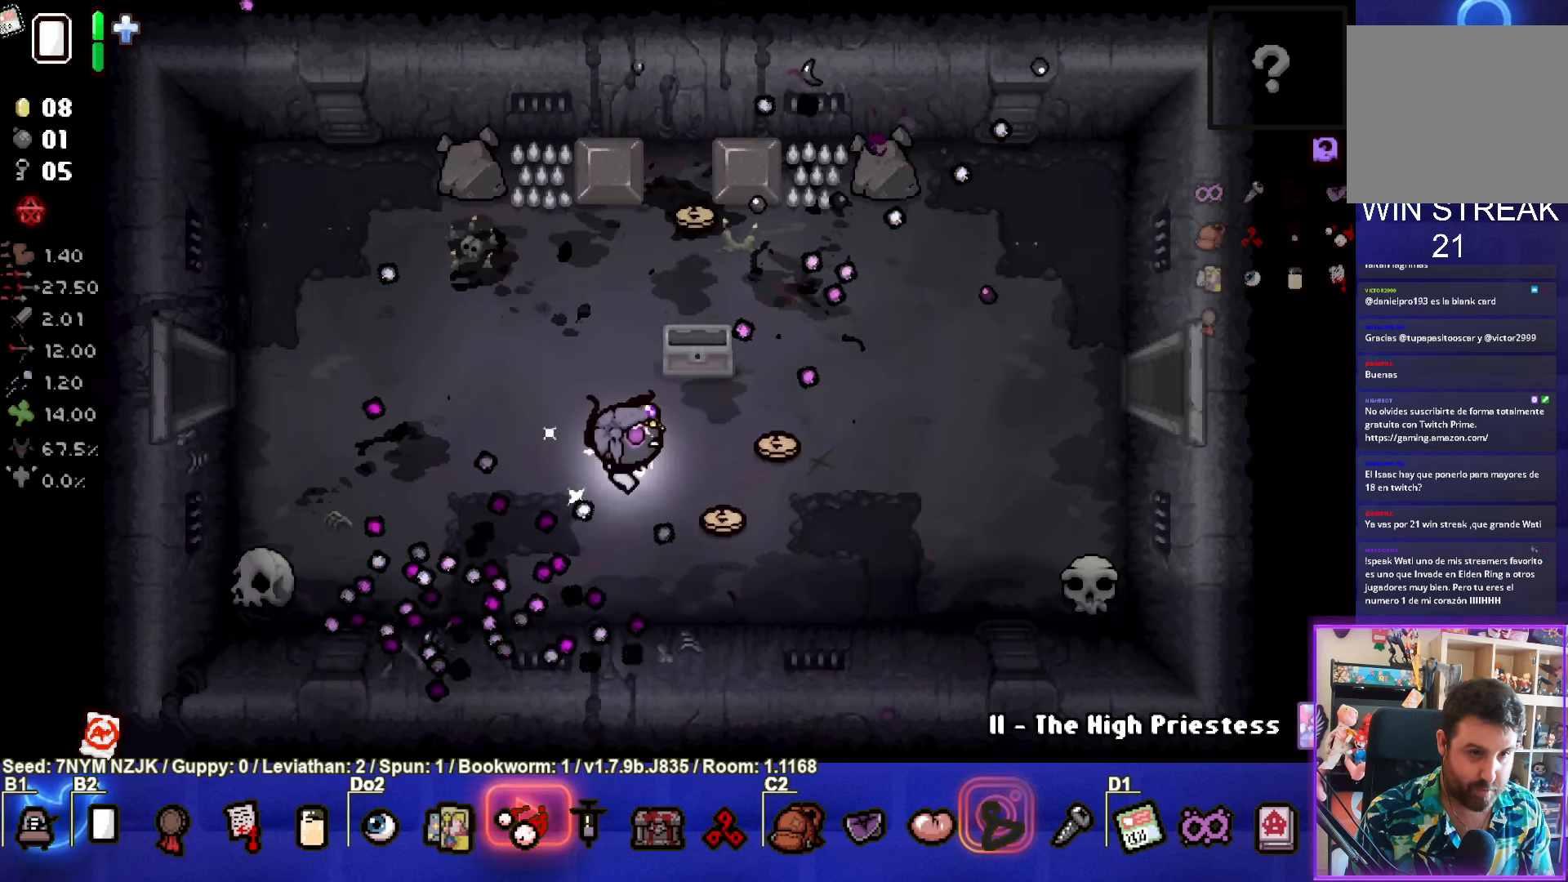
{"buttons": [], "left_stick": "up", "events": [[284, "left_stick", "up"]]}
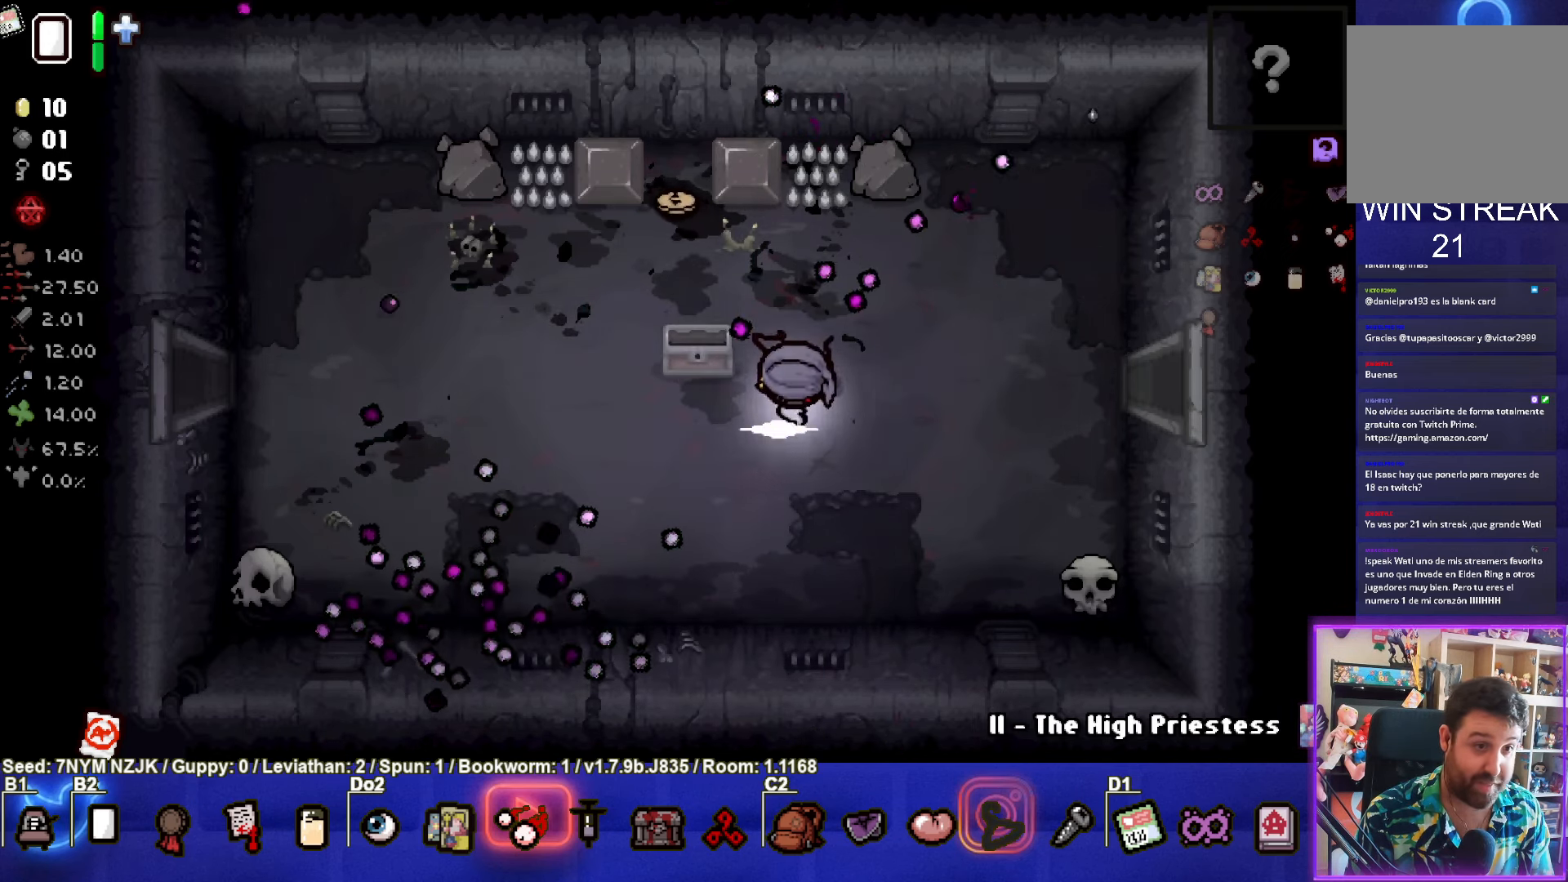
{"buttons": [], "left_stick": "down", "events": [[484, "left_stick", "down"]]}
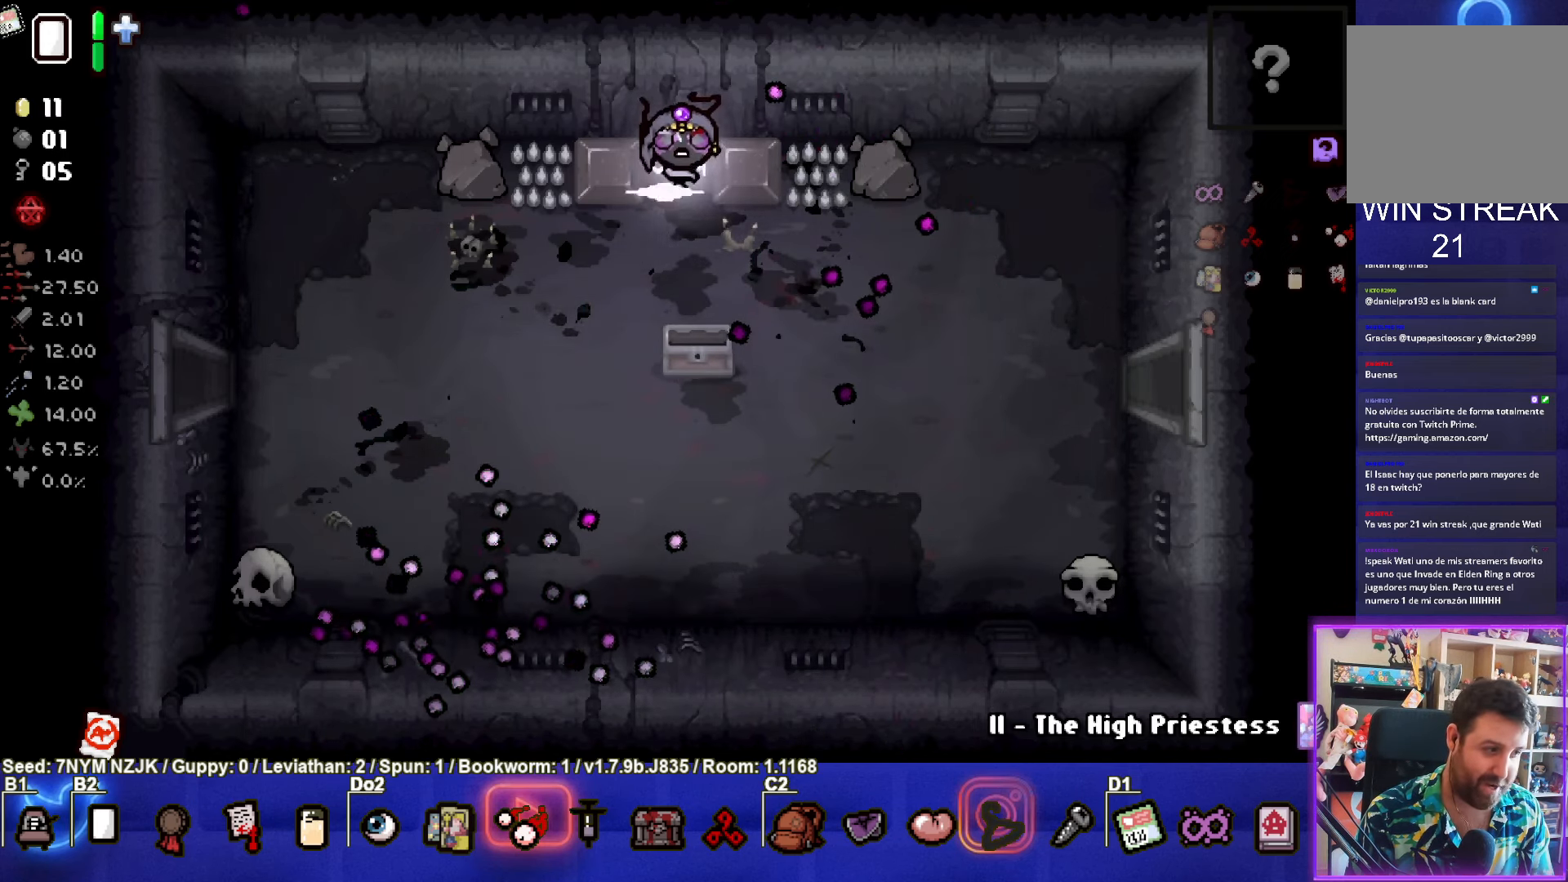
{"buttons": [], "left_stick": "down-right", "events": [[117, "left_stick", "down-right"]]}
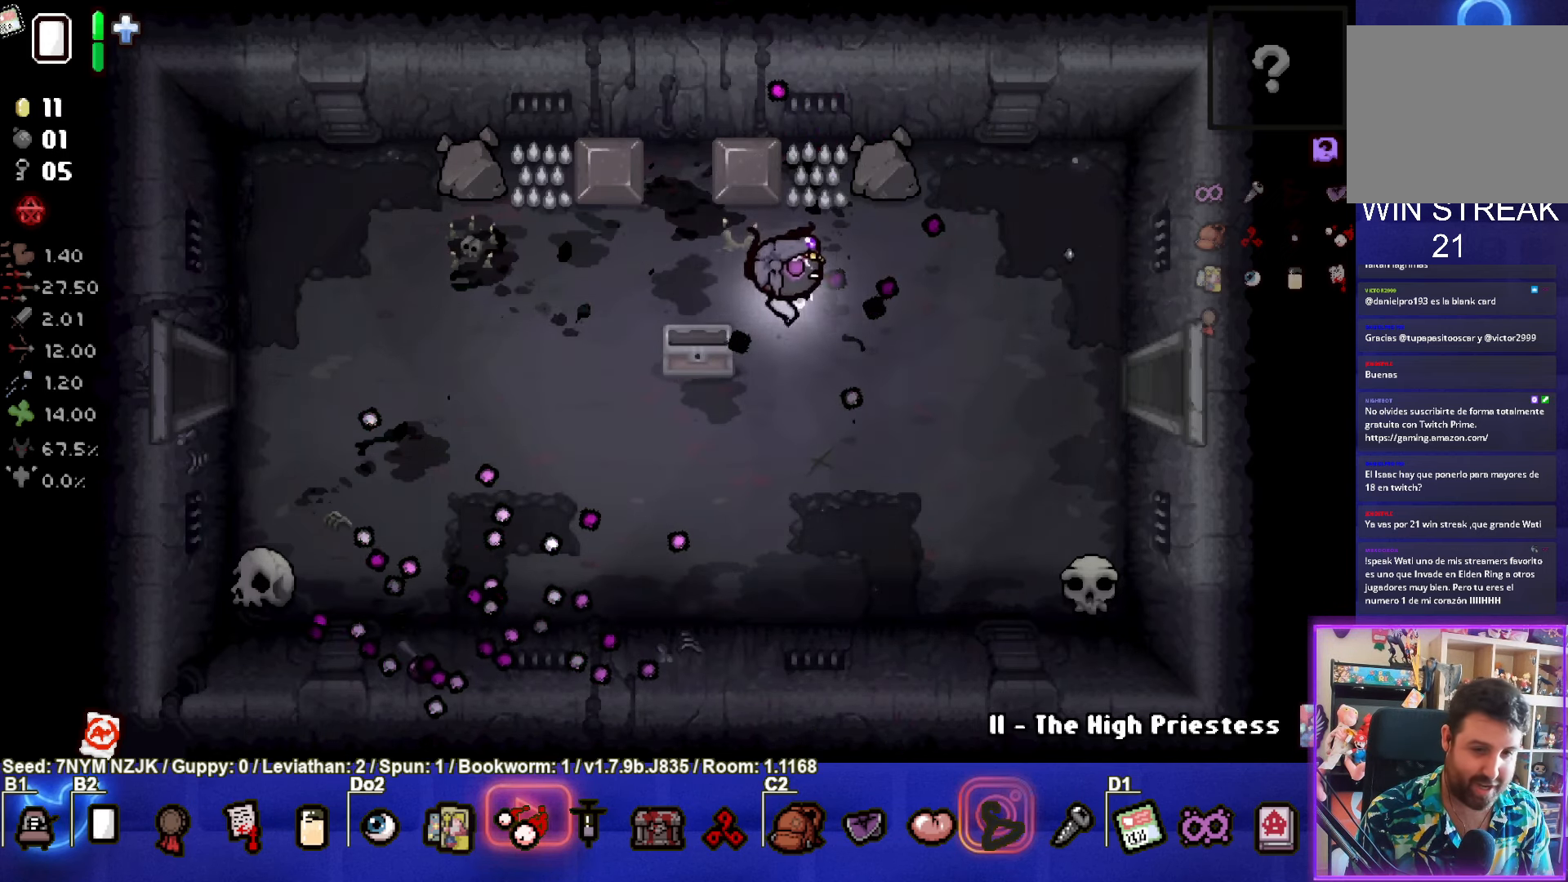
{"buttons": [], "left_stick": "right", "events": [[50, "left_stick", "right"]]}
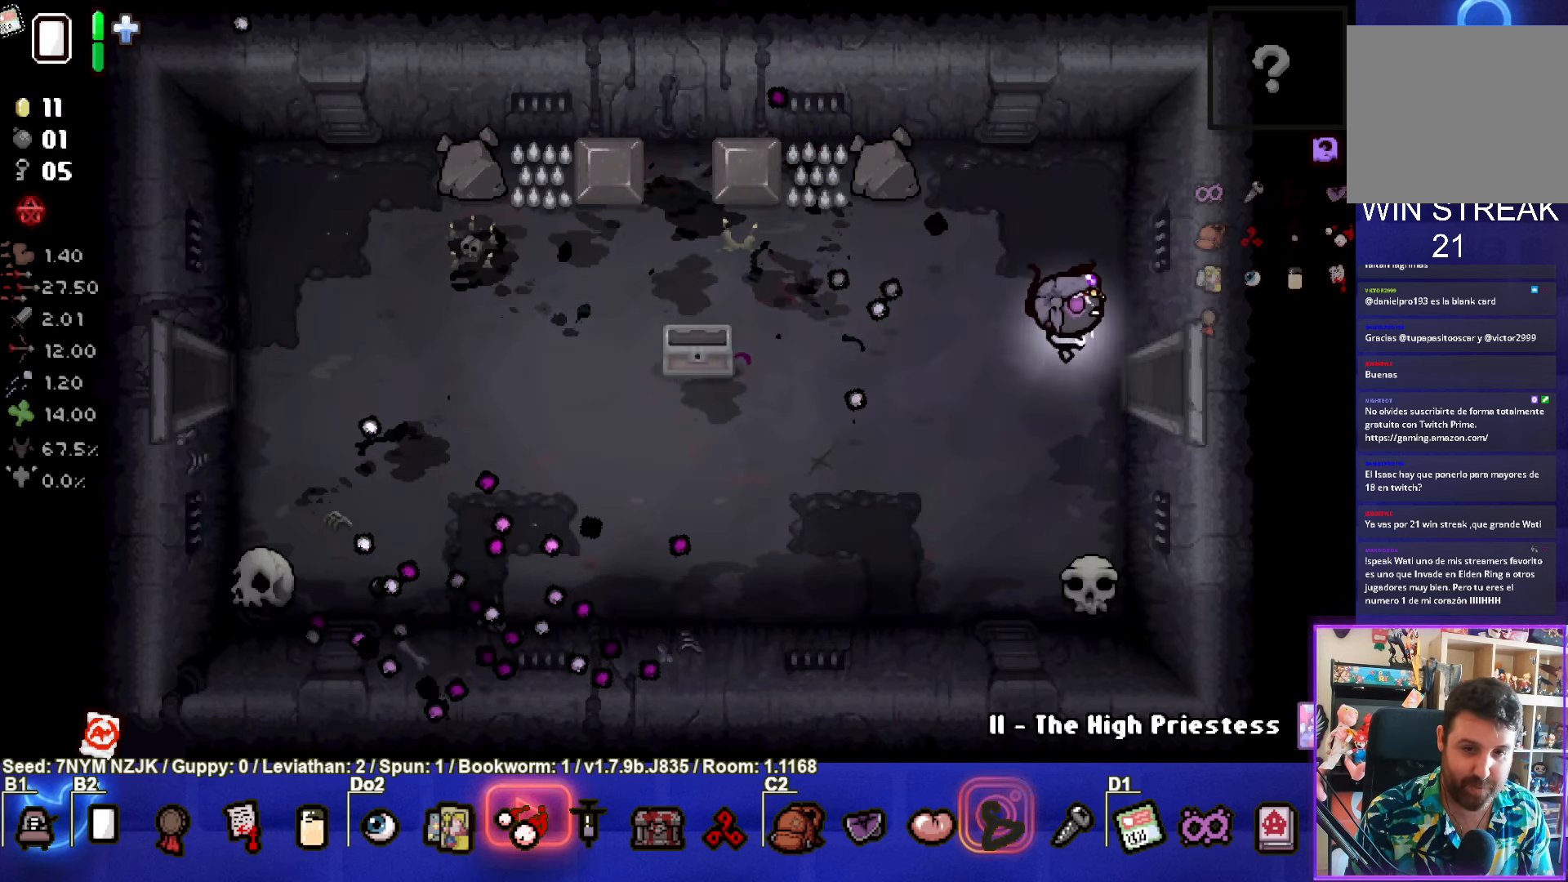
{"buttons": [], "left_stick": "center", "events": [[200, "left_stick", "center"]]}
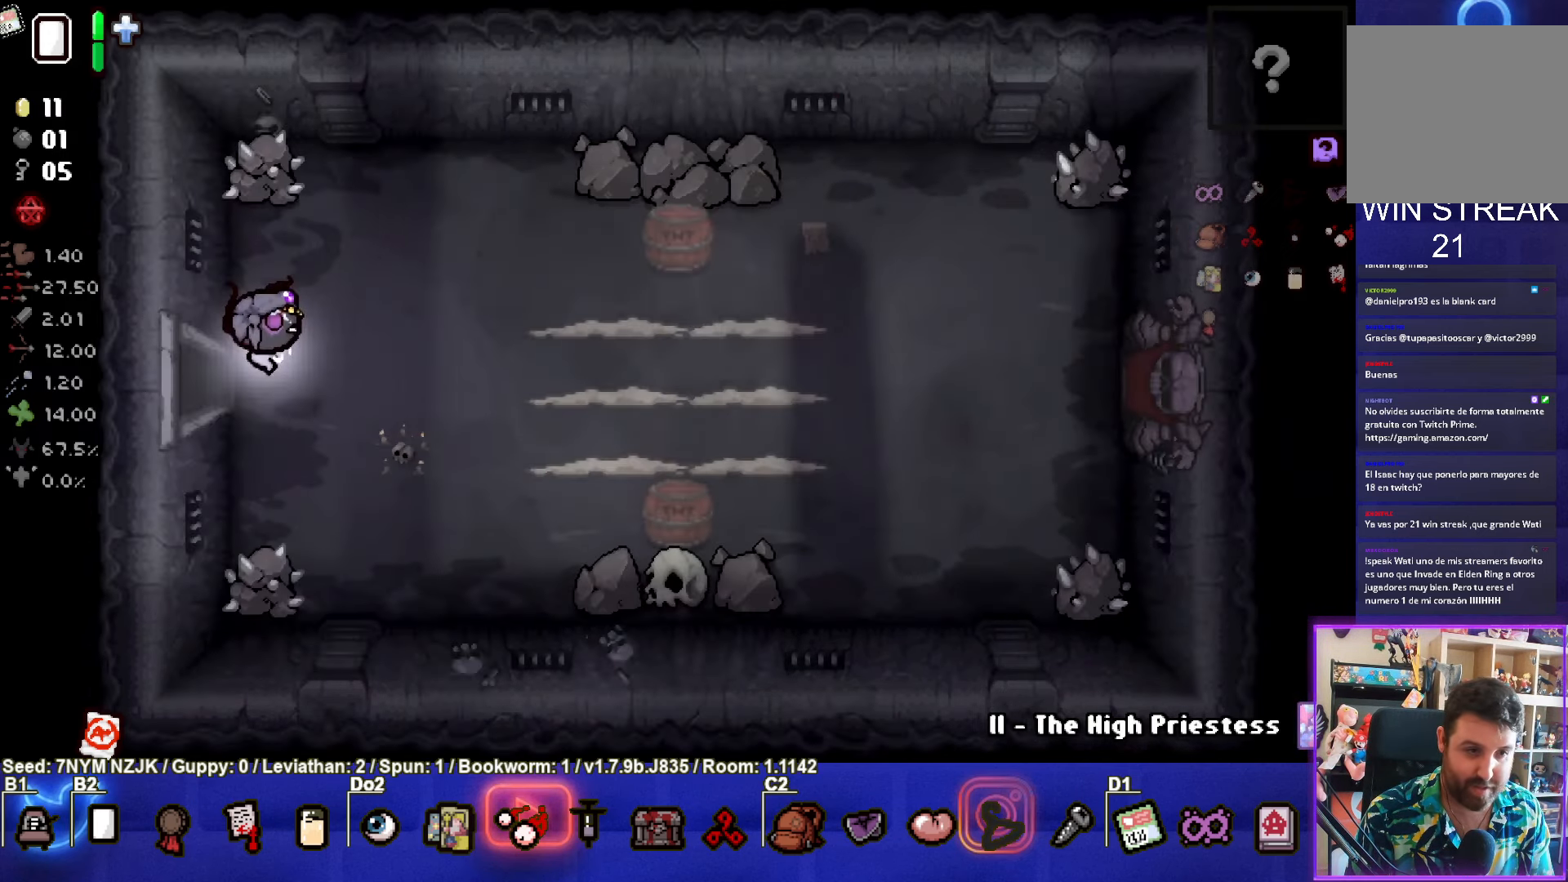
{"buttons": ["CIRCLE"], "left_stick": "down-right", "events": [[217, "left_stick", "right"], [267, "left_stick", "down-right"], [300, "CIRCLE", "down"]]}
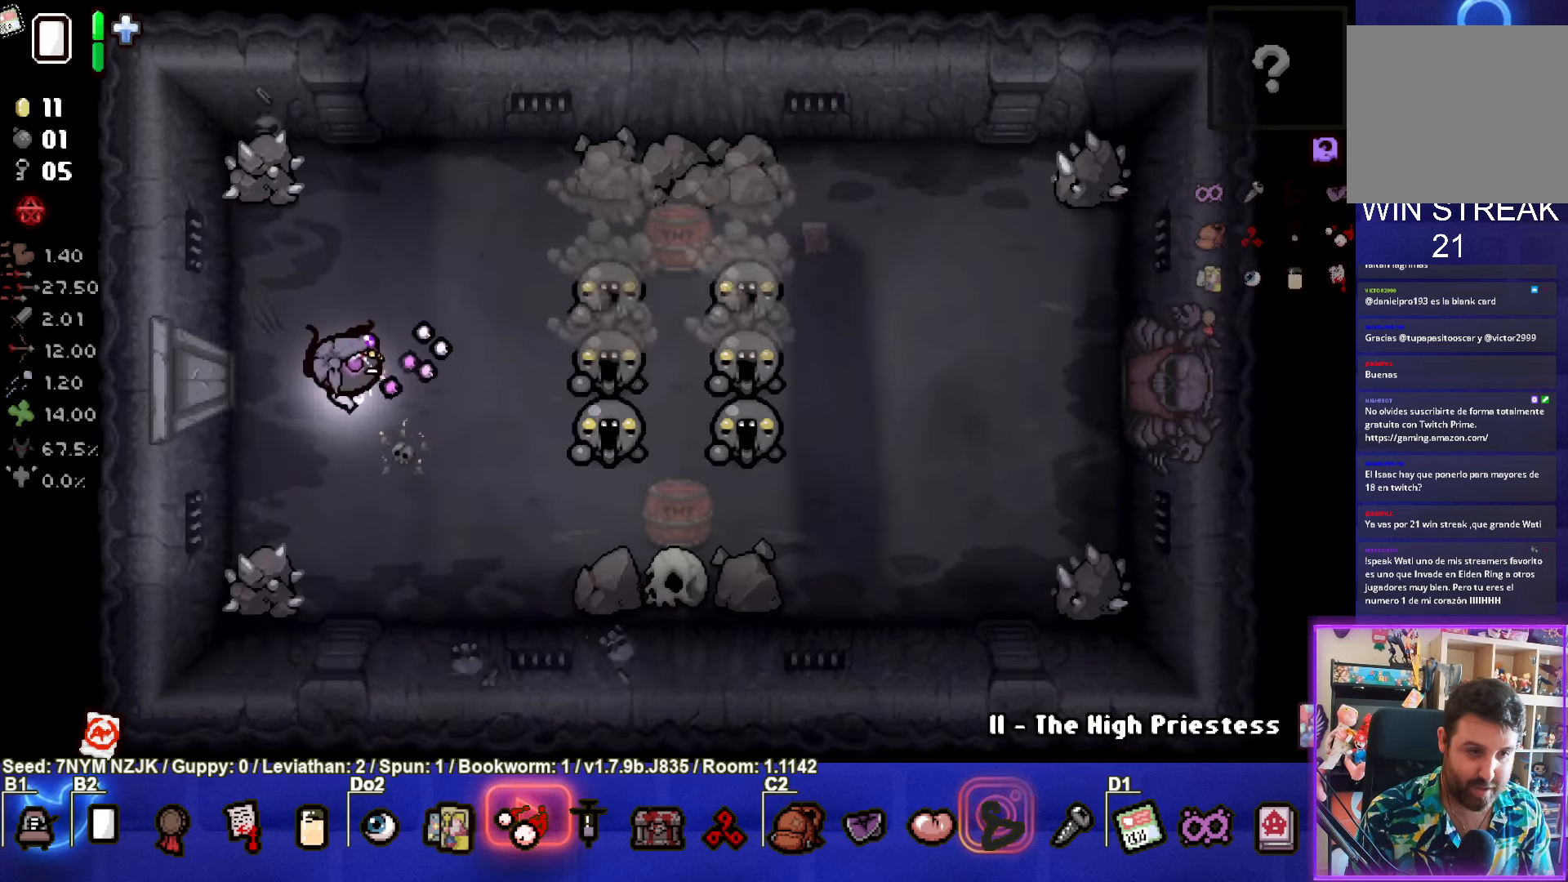
{"buttons": [], "left_stick": "down-right", "events": [[183, "left_stick", "down"], [350, "CIRCLE", "up"], [383, "left_stick", "down-right"]]}
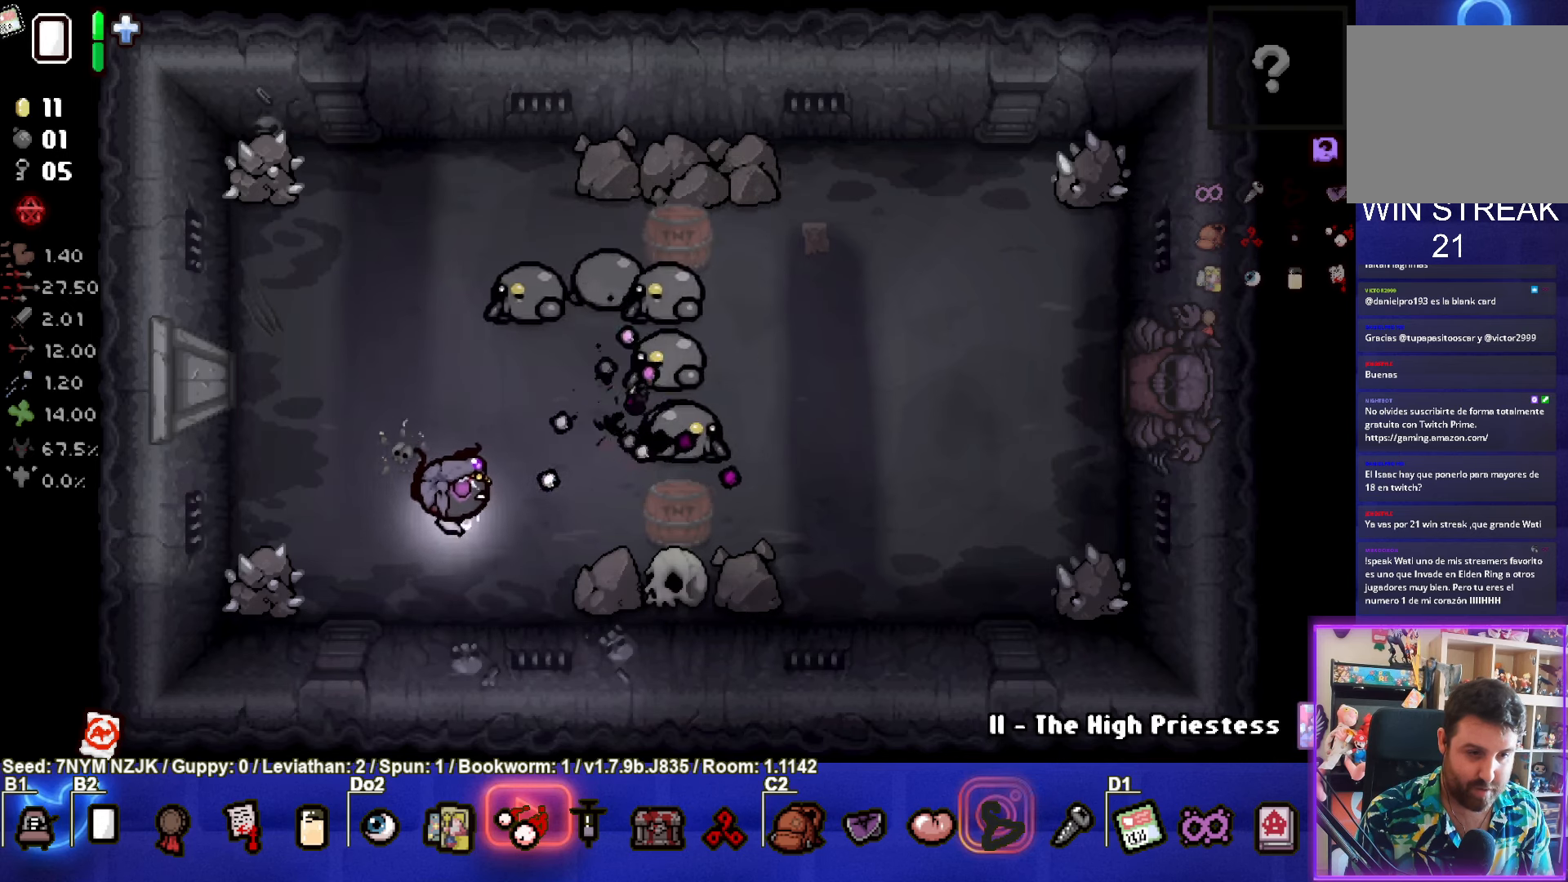
{"buttons": [], "left_stick": "down-right", "events": [[183, "left_stick", "down-left"], [433, "left_stick", "down-right"]]}
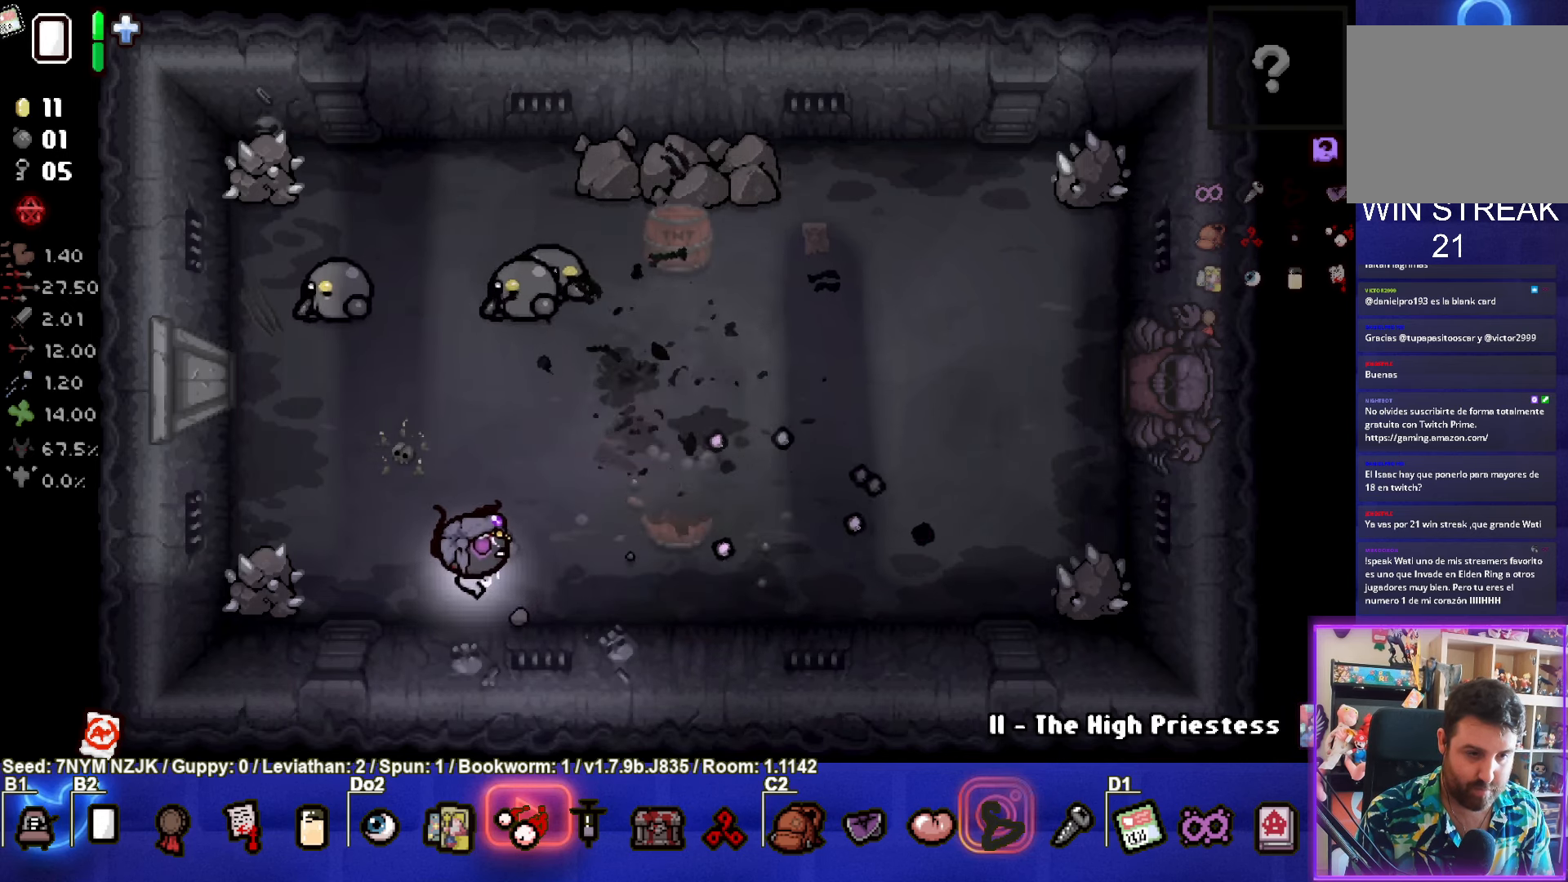
{"buttons": ["SQUARE"], "left_stick": "up-right", "events": [[116, "left_stick", "right"], [416, "left_stick", "up-right"], [466, "SQUARE", "down"]]}
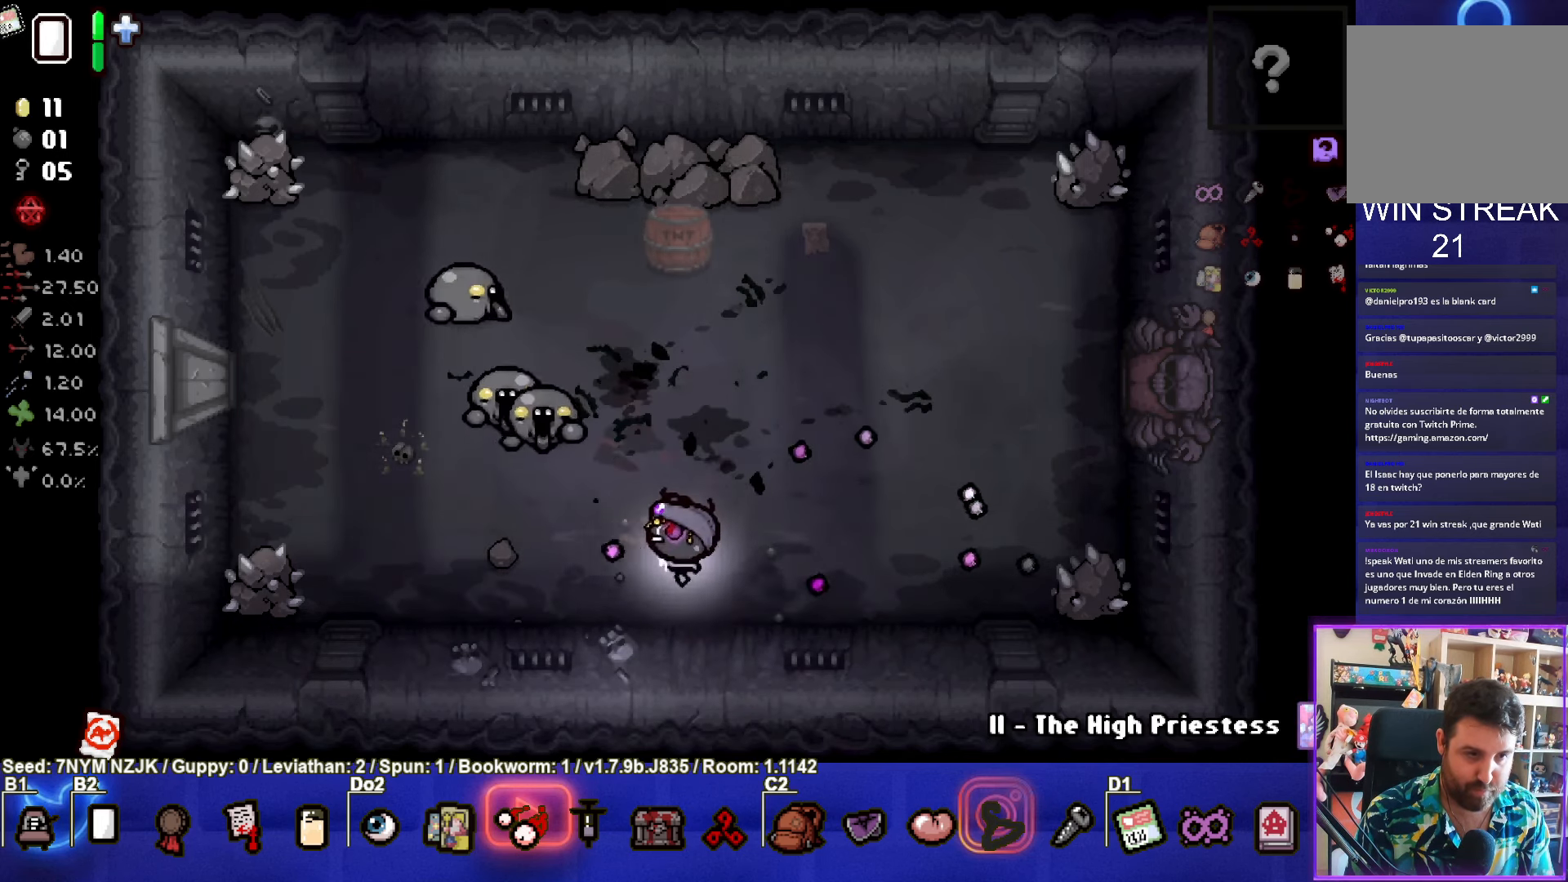
{"buttons": ["SQUARE"], "left_stick": "center", "events": [[300, "left_stick", "right"], [416, "left_stick", "center"]]}